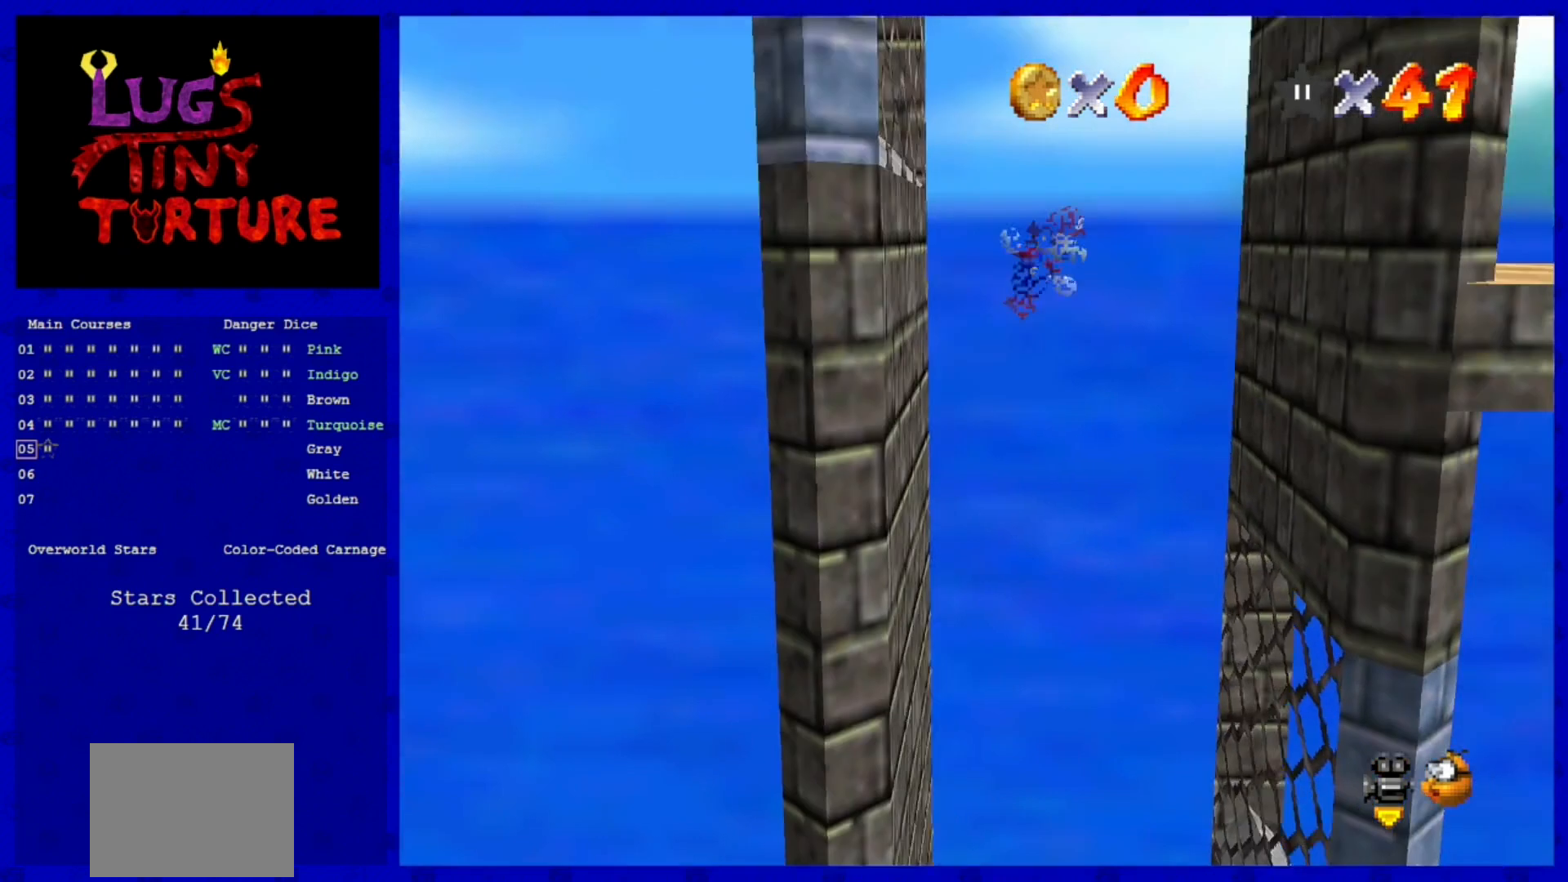
Gameplay with a controller (Nintendo layout); each line is a JSON object with the inputs held at the frame after it (dt_ms = milliseconds from this image to that frame). "events" lists button and stick changes between this image and that frame as [ms after this image, input, new state], when the widget could be followed in between. Not read: L3 R3.
{"dt_ms": 480, "buttons": ["A"], "left_stick": "left", "events": [[320, "A", "up"], [360, "left_stick", "center"], [400, "A", "down"], [480, "left_stick", "left"]]}
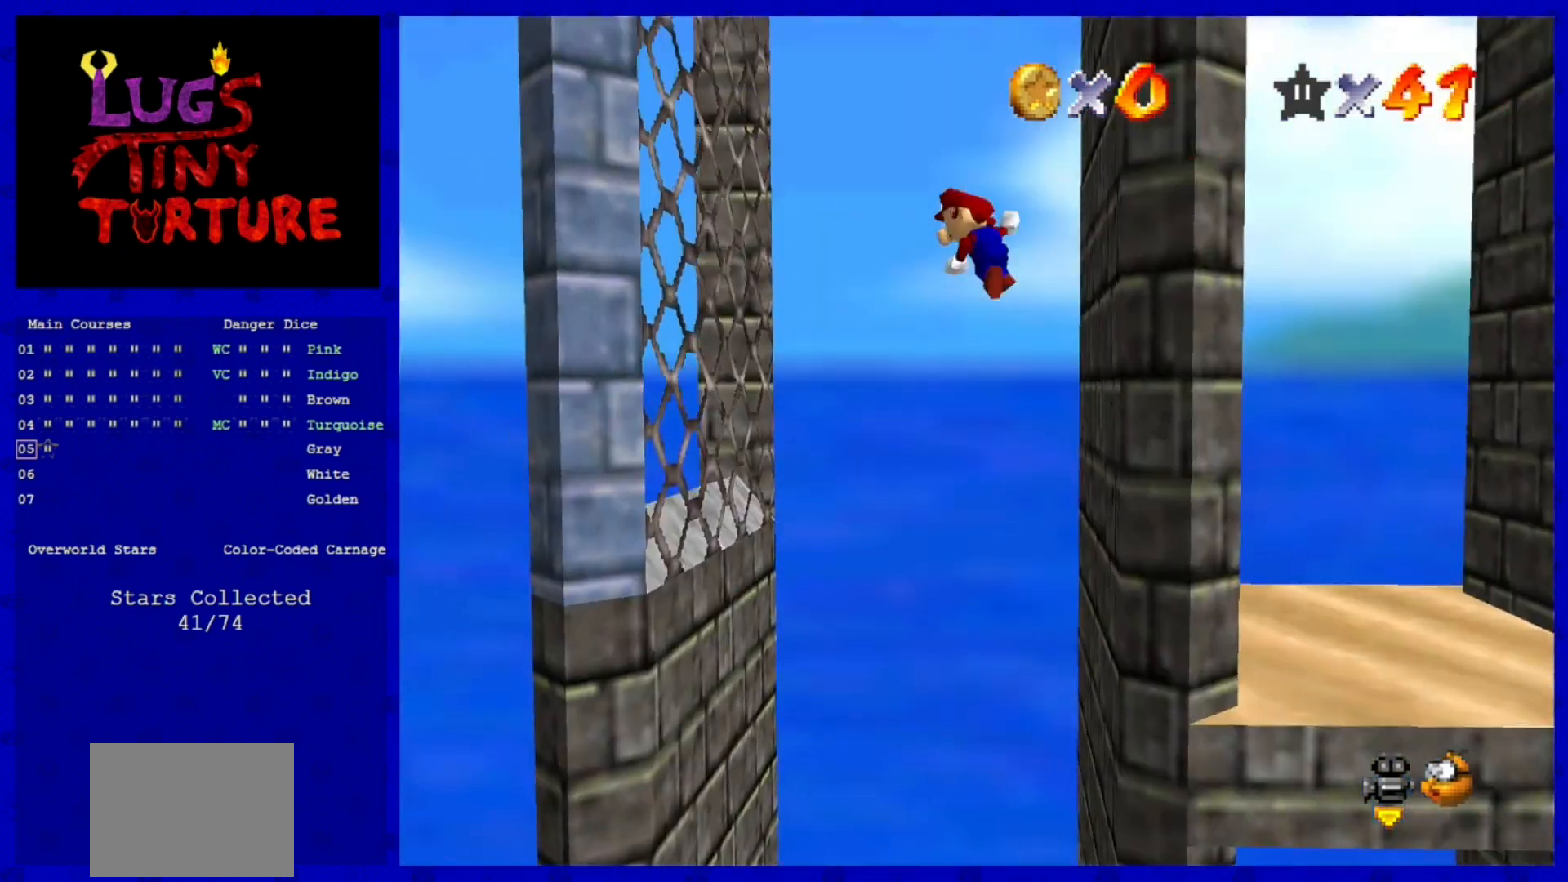
{"dt_ms": 520, "buttons": ["A"], "left_stick": "right", "events": [[280, "A", "up"], [360, "left_stick", "center"], [480, "A", "down"], [480, "left_stick", "right"]]}
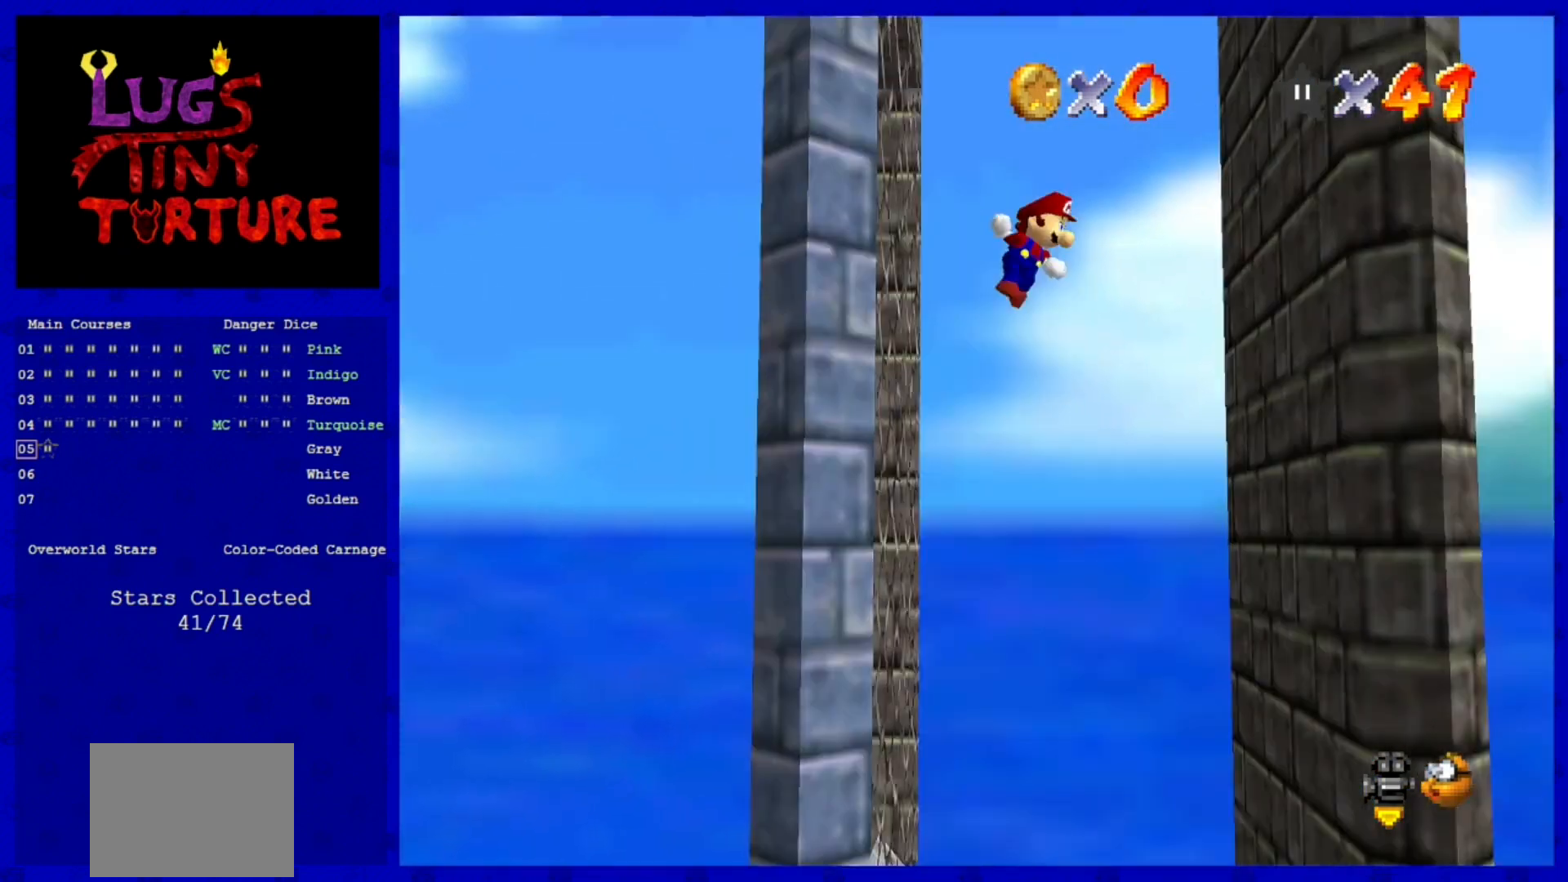
{"dt_ms": 1000, "buttons": ["A"], "left_stick": "center"}
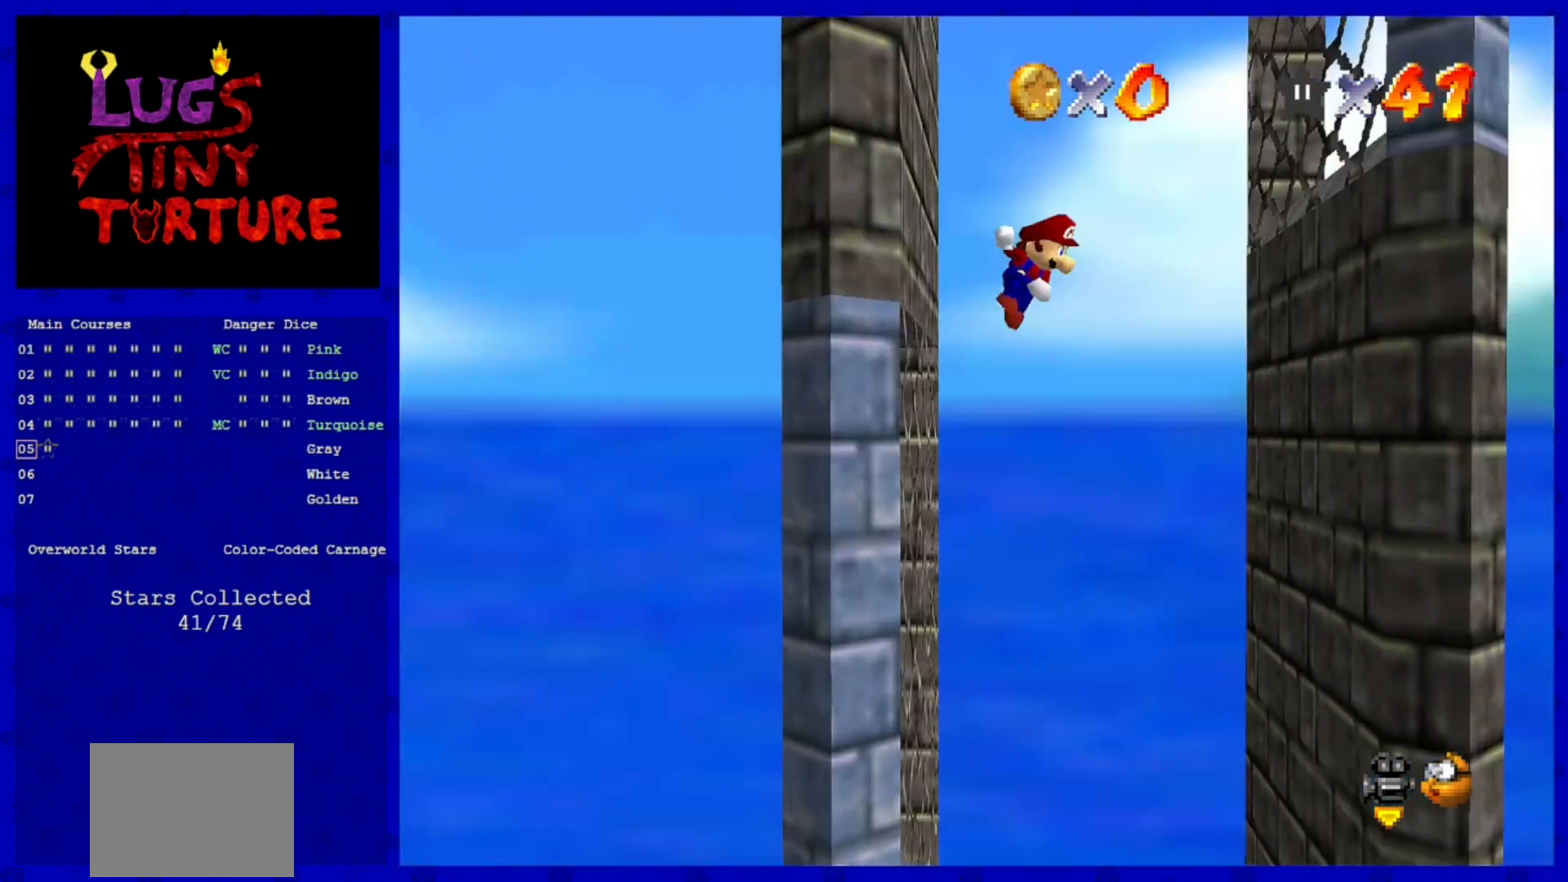
{"dt_ms": 480, "buttons": [], "left_stick": "right", "events": [[80, "left_stick", "right"], [120, "A", "up"], [160, "left_stick", "center"], [360, "left_stick", "right"]]}
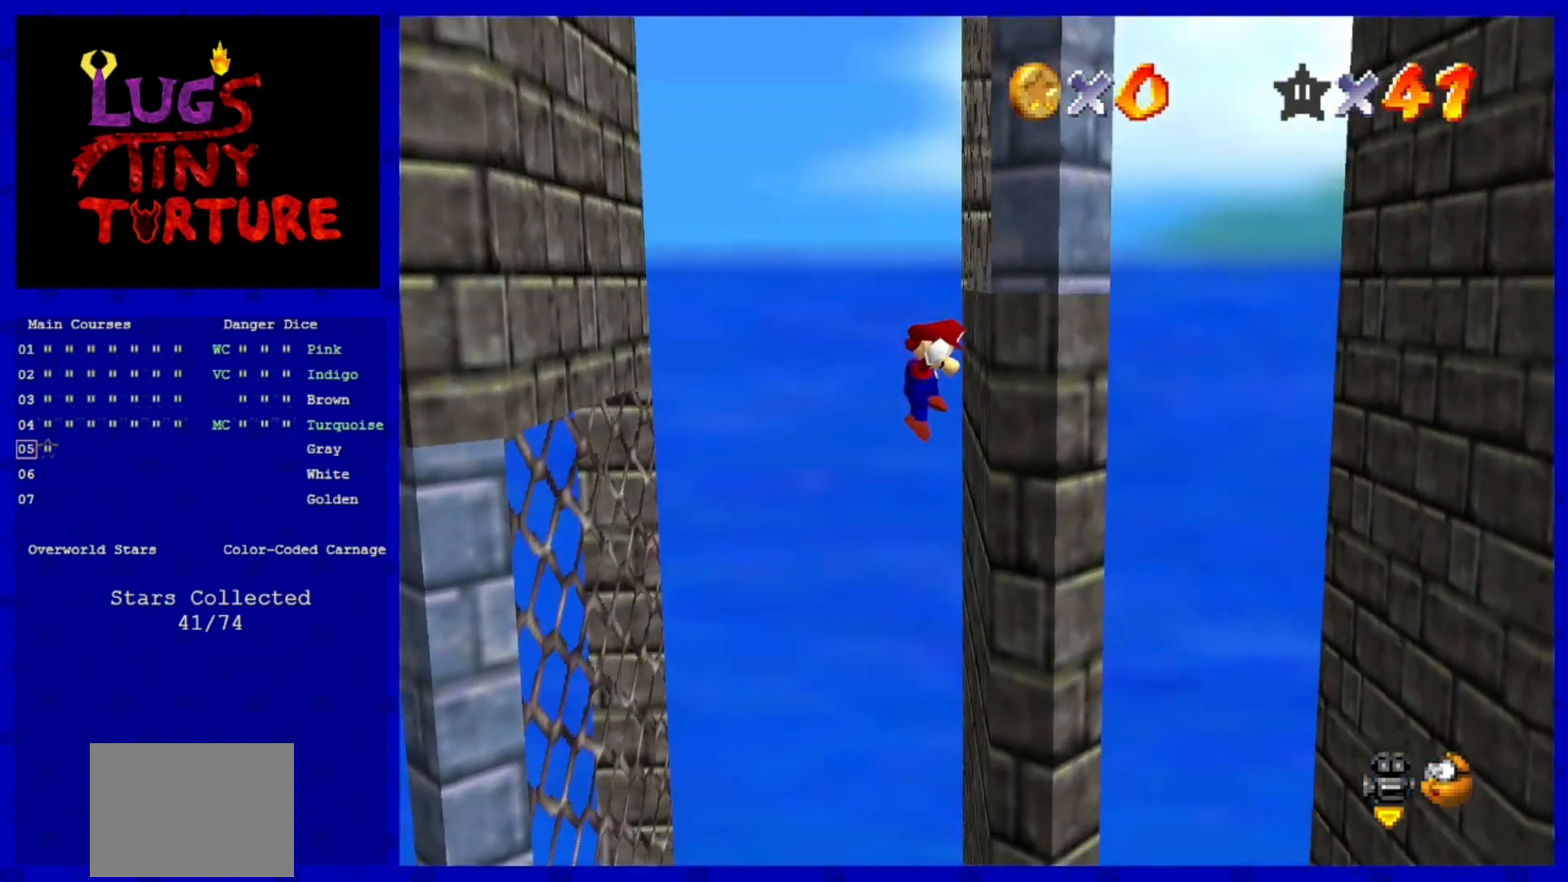
{"dt_ms": 520, "buttons": [], "left_stick": "center", "events": [[80, "A", "down"], [120, "left_stick", "left"], [240, "A", "up"], [360, "left_stick", "center"]]}
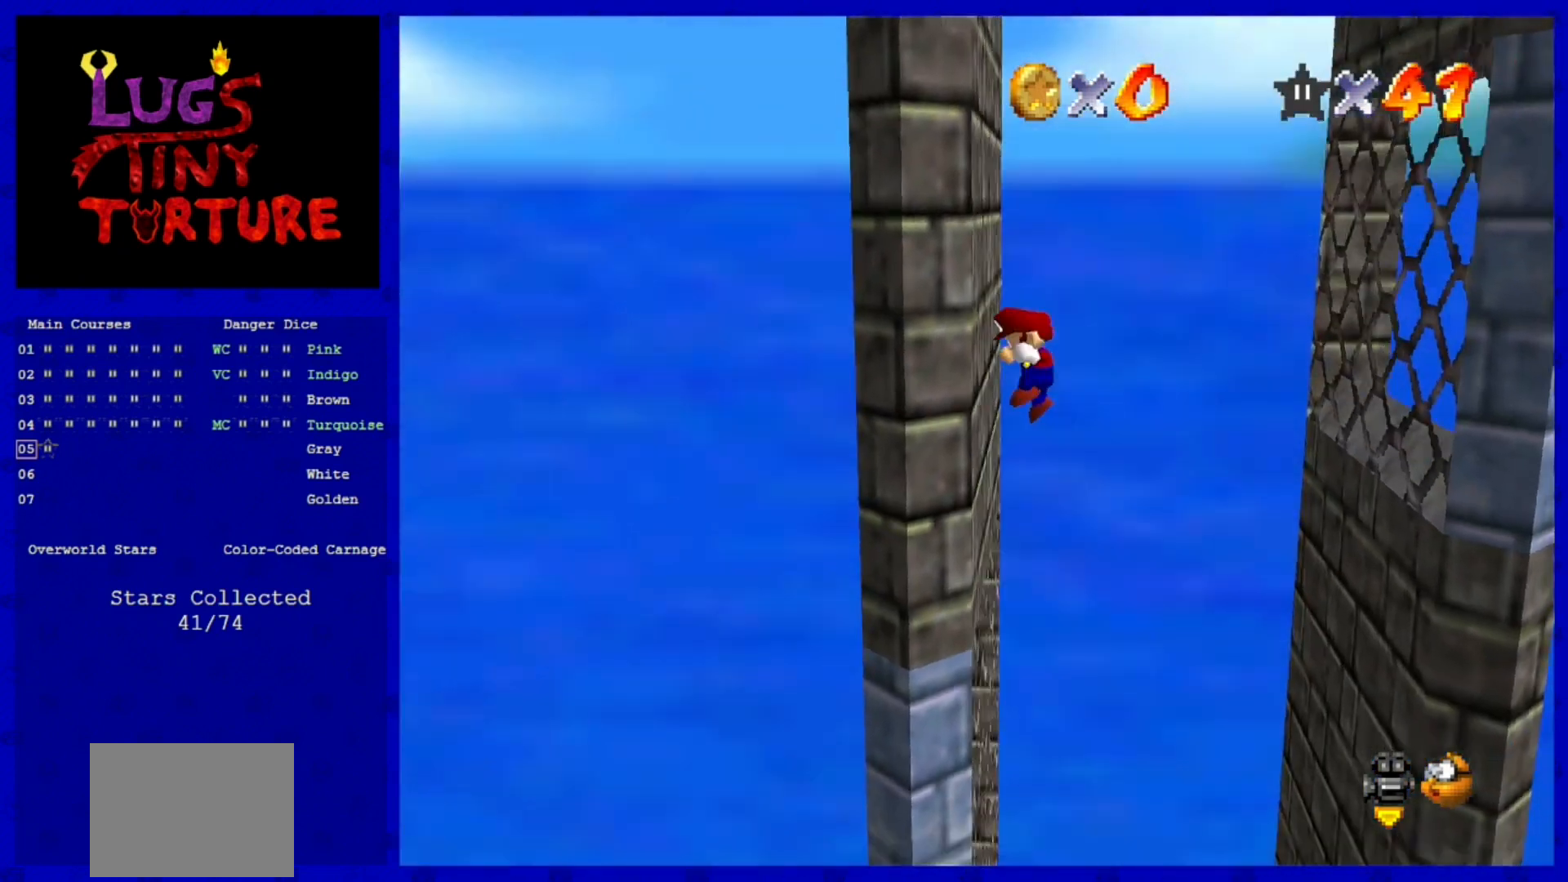
{"dt_ms": 480, "buttons": [], "left_stick": "right", "events": [[120, "A", "down"], [160, "A", "up"], [160, "left_stick", "right"]]}
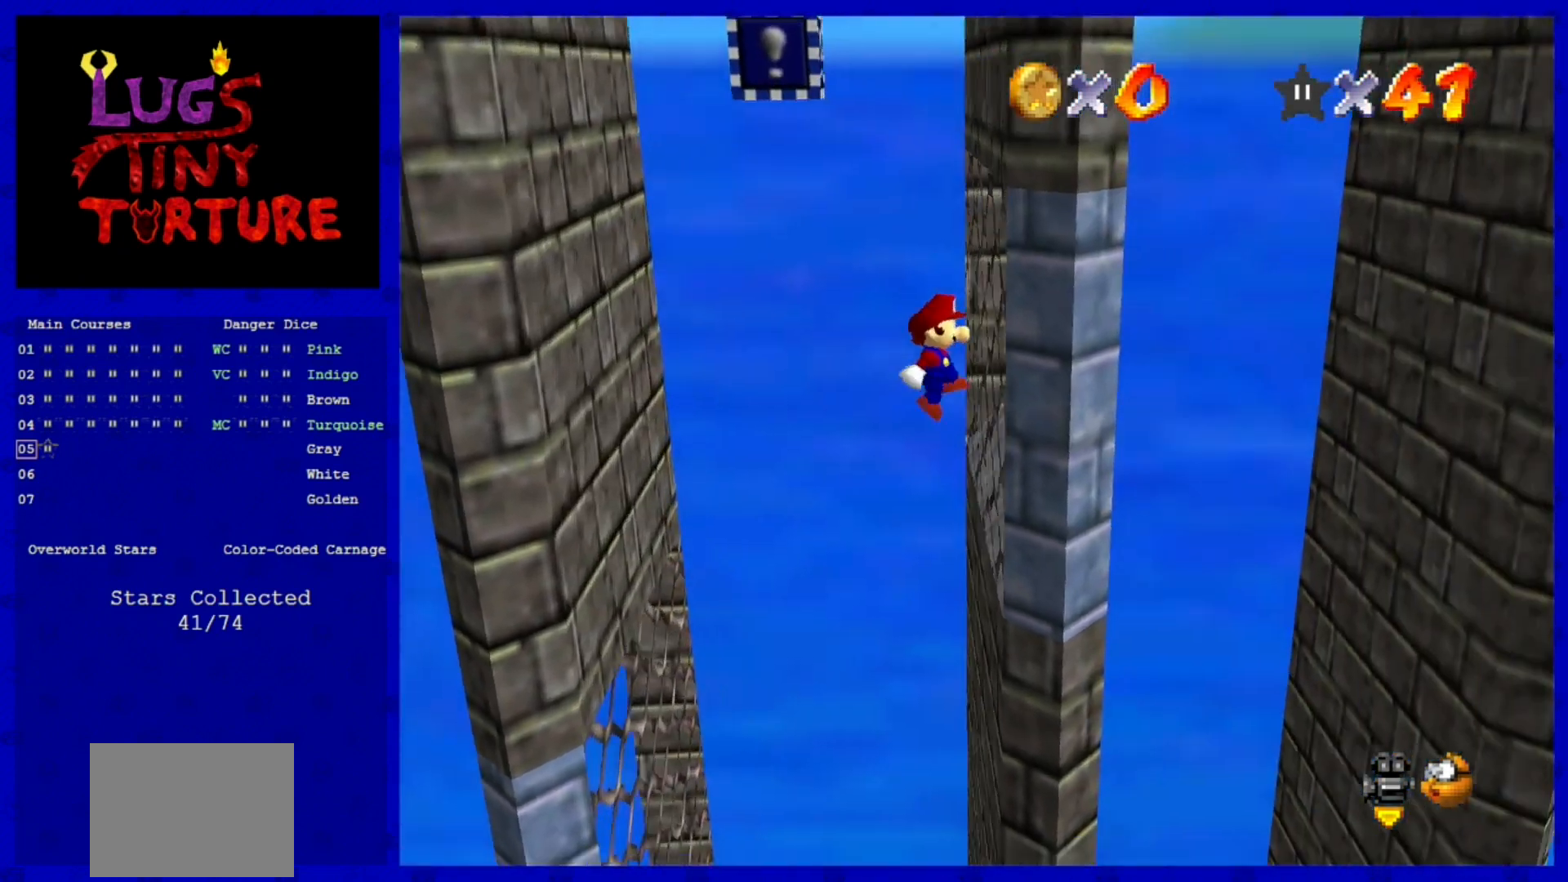
{"dt_ms": 520, "buttons": [], "left_stick": "center", "events": [[40, "left_stick", "center"], [120, "A", "down"], [320, "A", "up"]]}
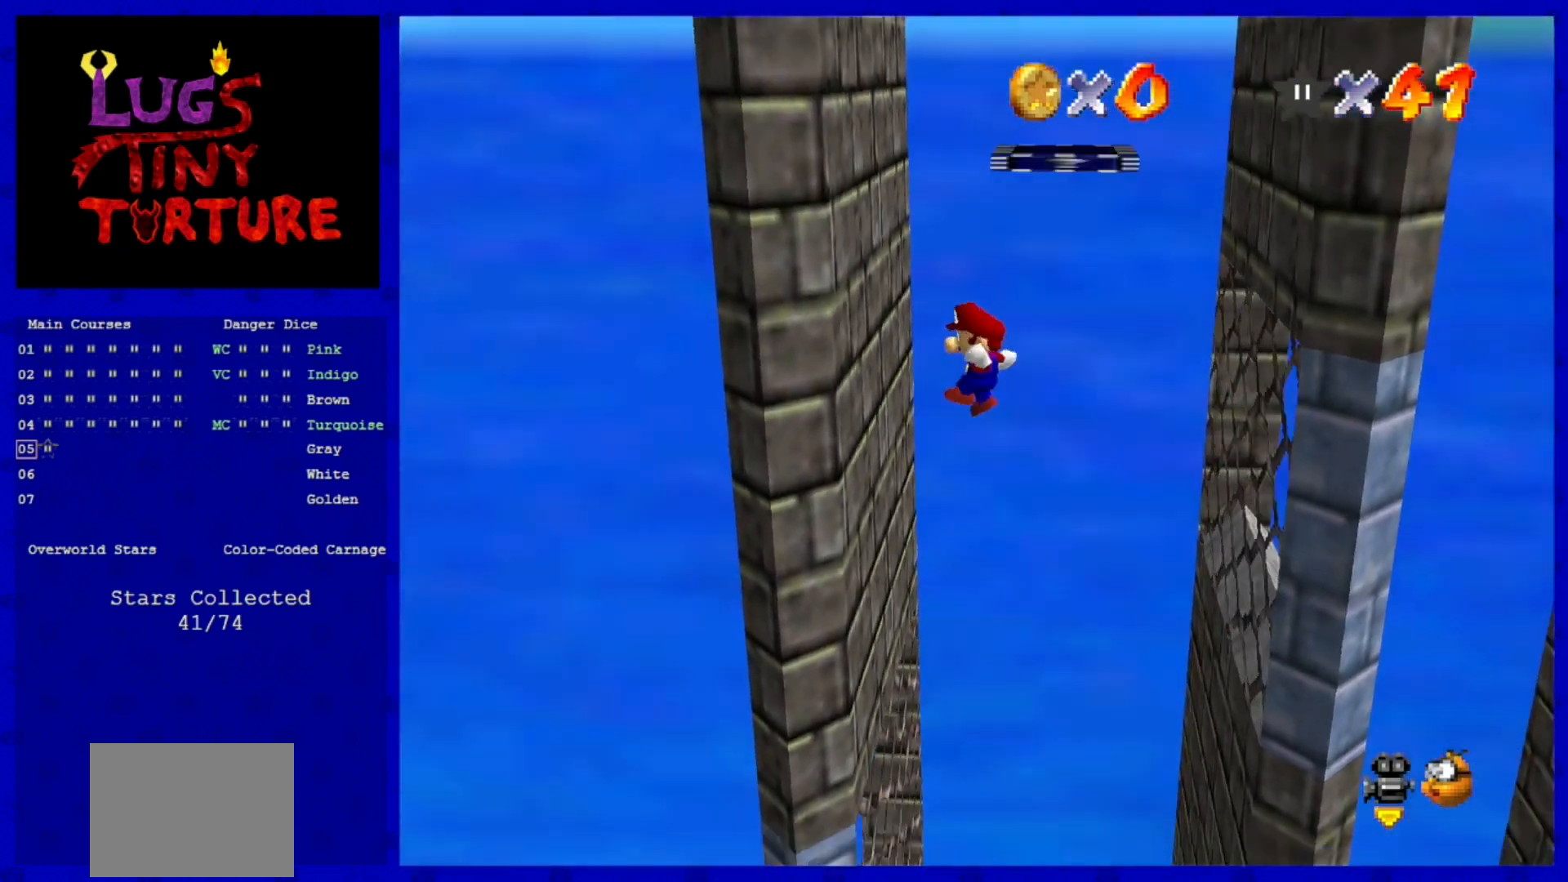
{"dt_ms": 480, "buttons": [], "left_stick": "center"}
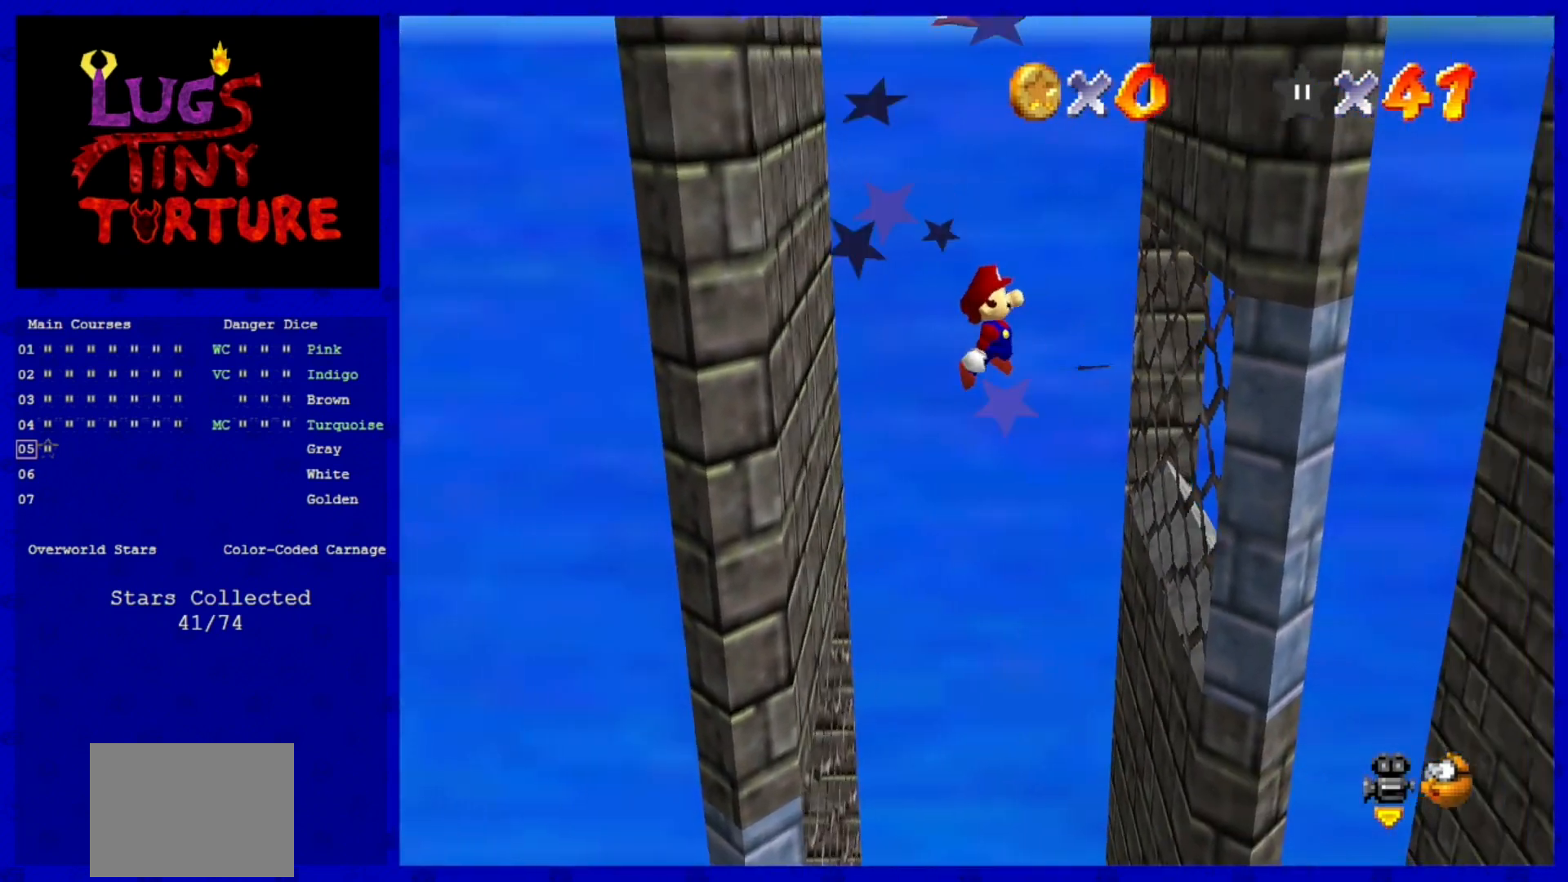
{"dt_ms": 520, "buttons": [], "left_stick": "center", "events": [[160, "left_stick", "right"], [440, "A", "down"], [520, "A", "up"], [520, "left_stick", "center"]]}
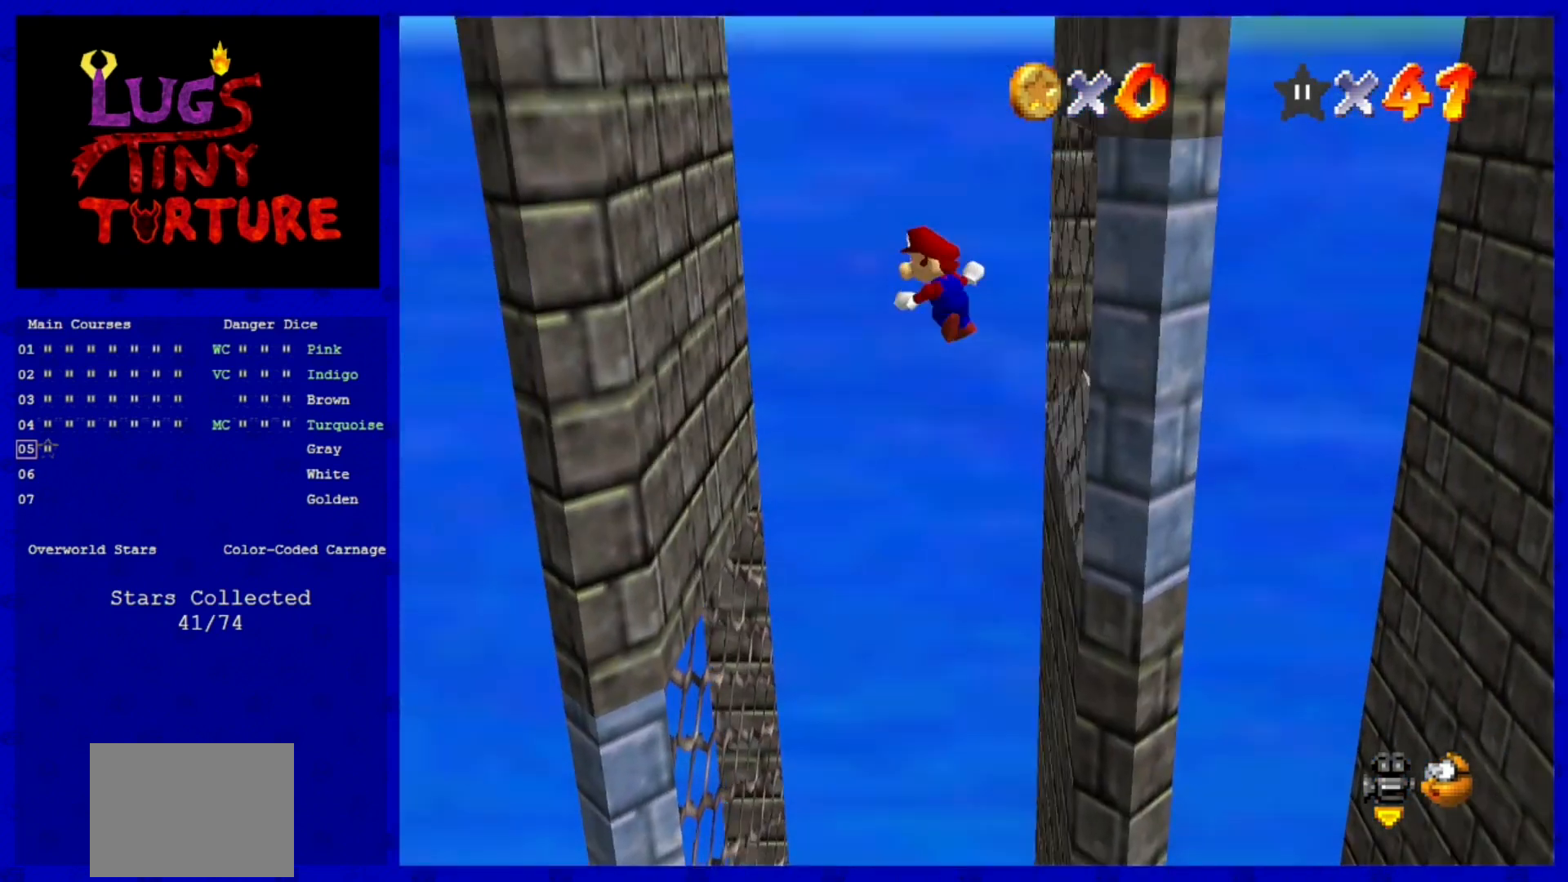
{"dt_ms": 480, "buttons": [], "left_stick": "center", "events": [[80, "left_stick", "left"], [240, "left_stick", "center"]]}
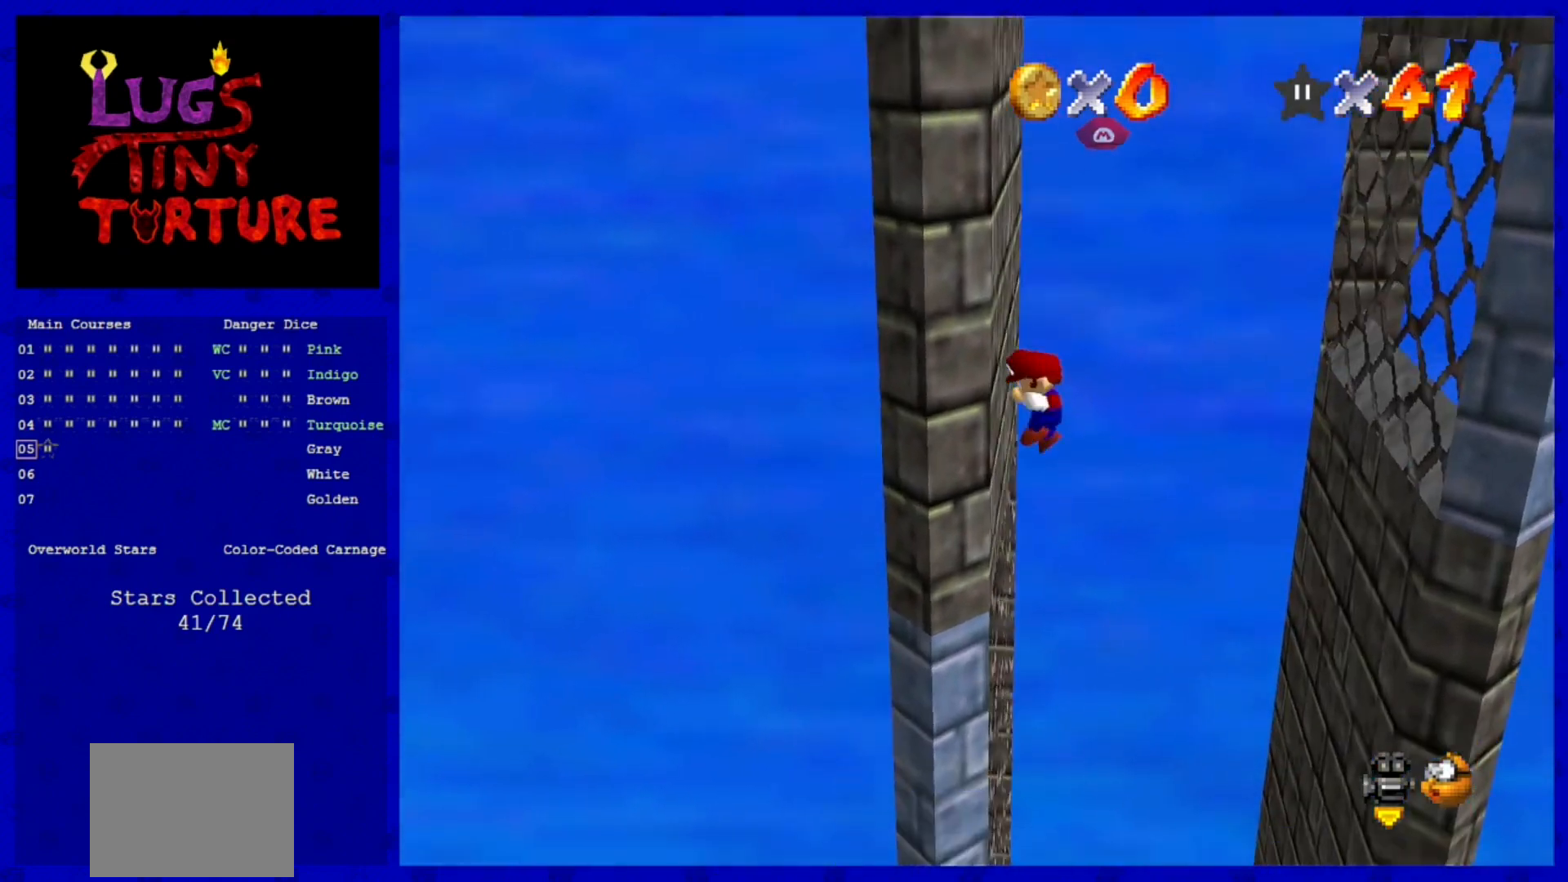
{"dt_ms": 520, "buttons": [], "left_stick": "right", "events": [[120, "A", "down"], [120, "left_stick", "right"], [400, "A", "up"]]}
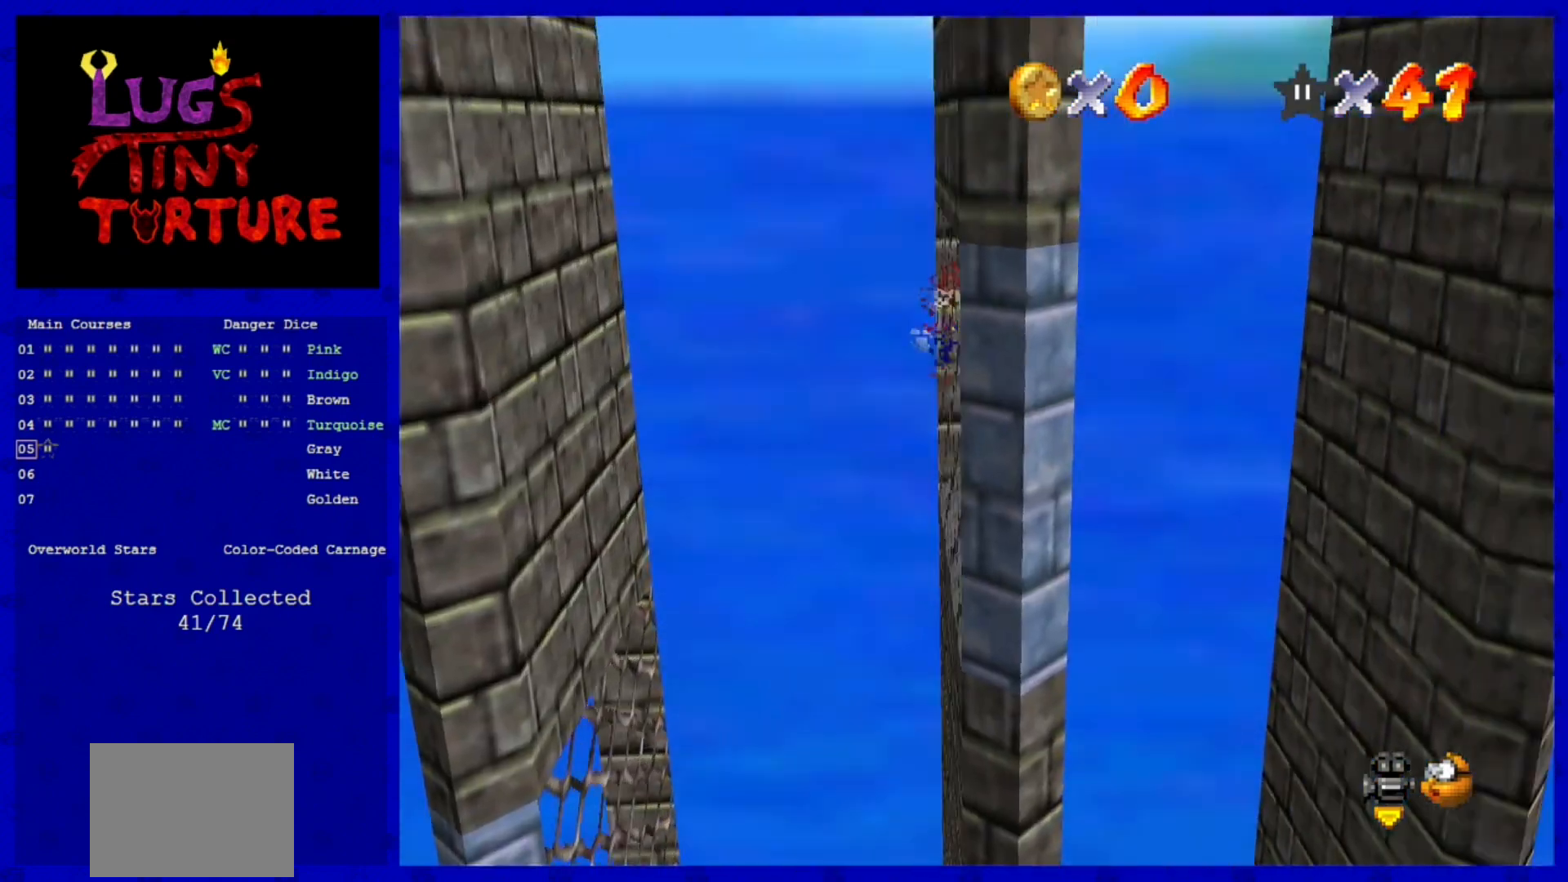
{"dt_ms": 480, "buttons": [], "left_stick": "right", "events": []}
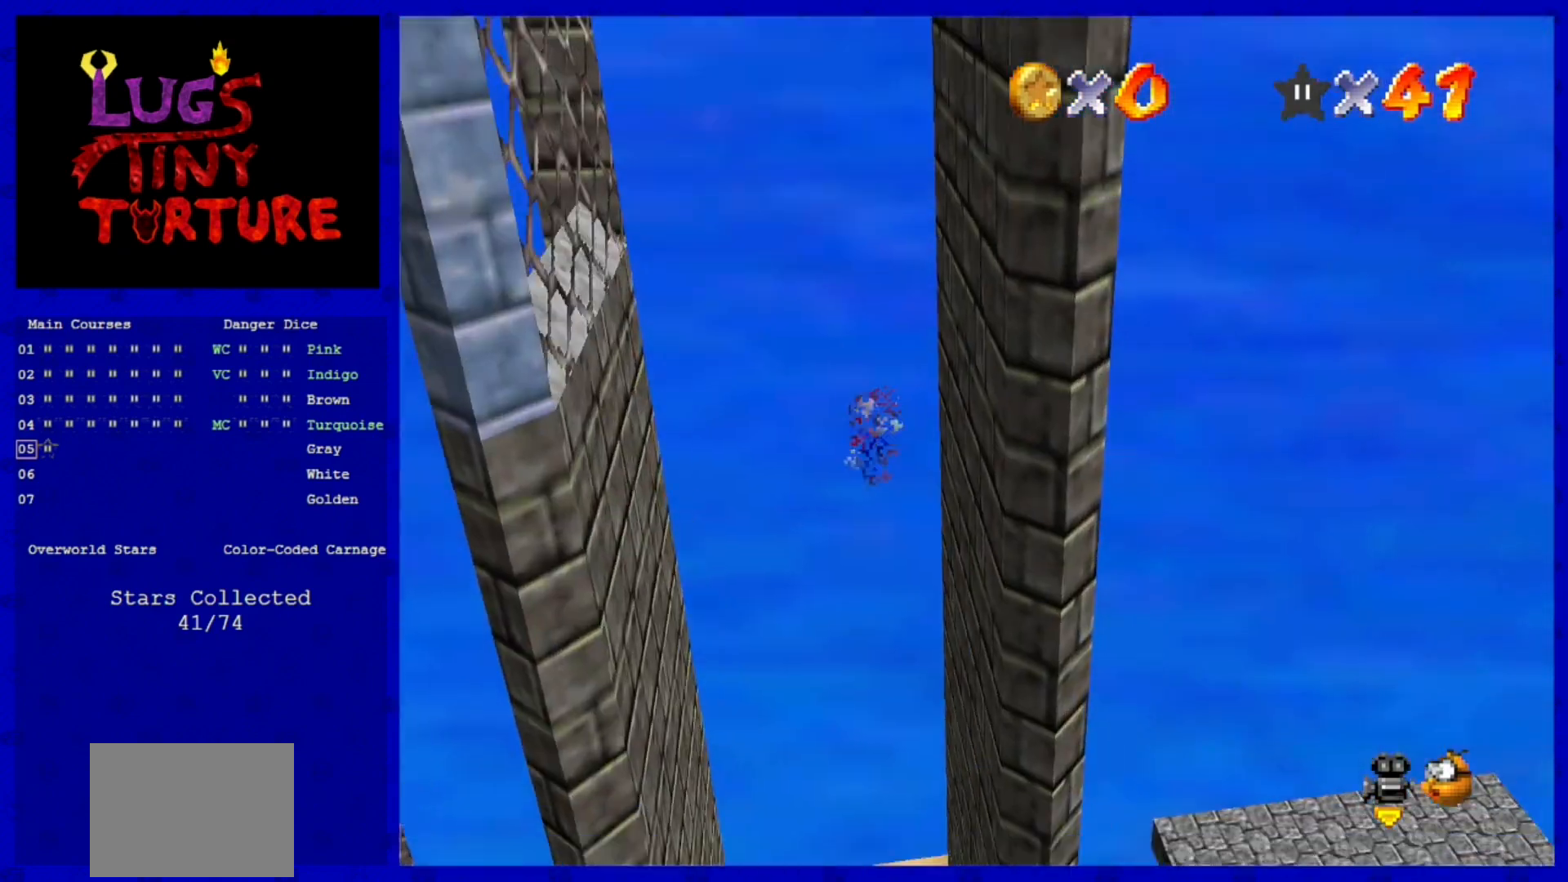
{"dt_ms": 520, "buttons": [], "left_stick": "left", "events": [[240, "A", "down"], [240, "left_stick", "left"], [440, "A", "up"]]}
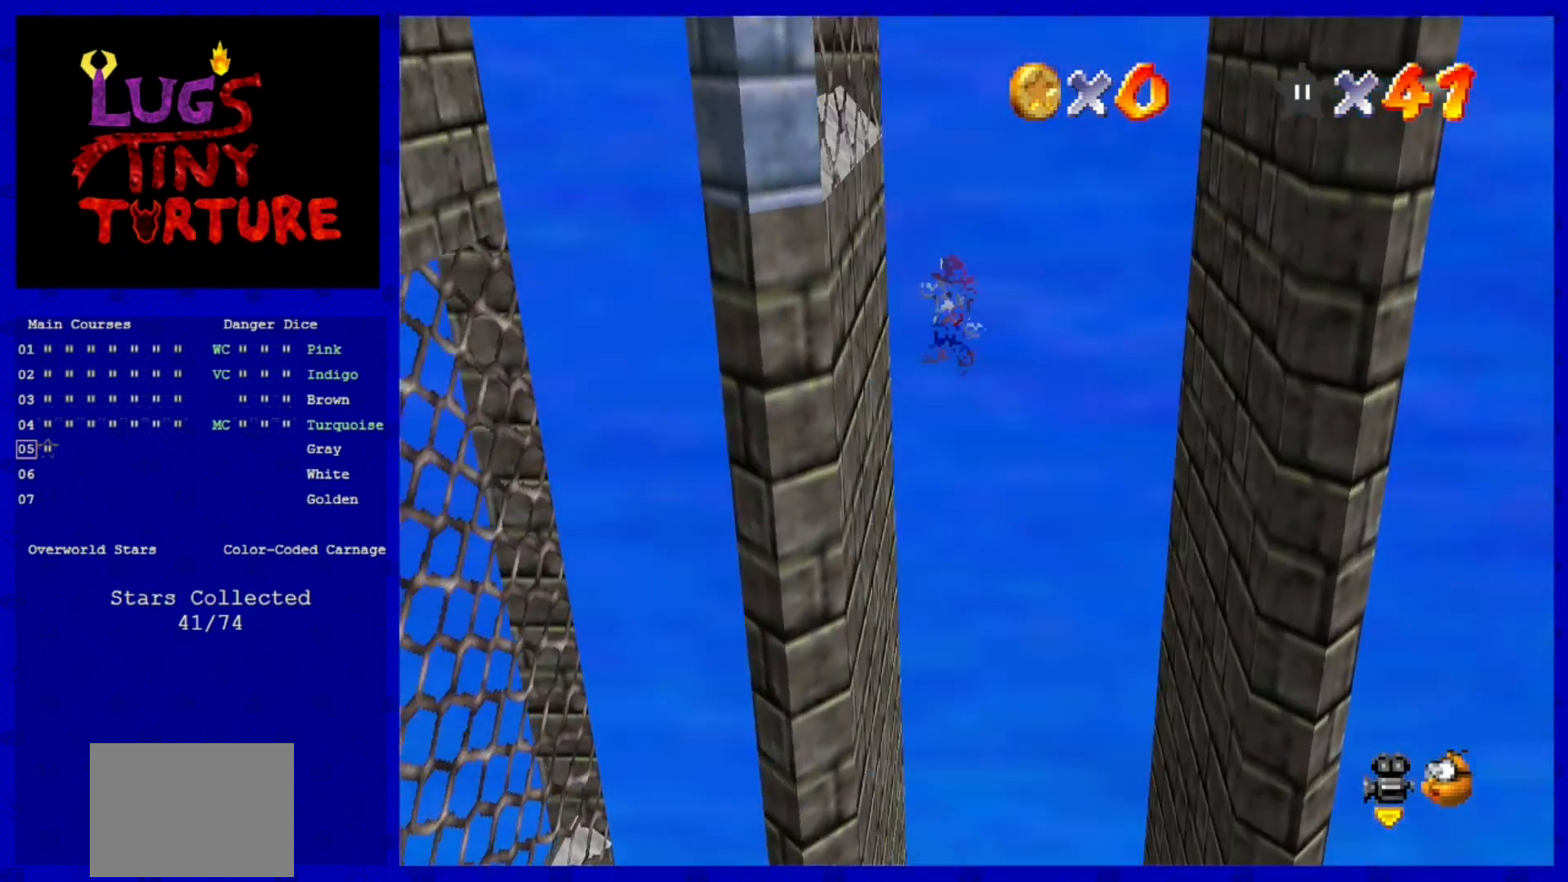
{"dt_ms": 480, "buttons": ["A"], "left_stick": "right", "events": [[120, "left_stick", "center"], [200, "A", "down"], [240, "left_stick", "right"]]}
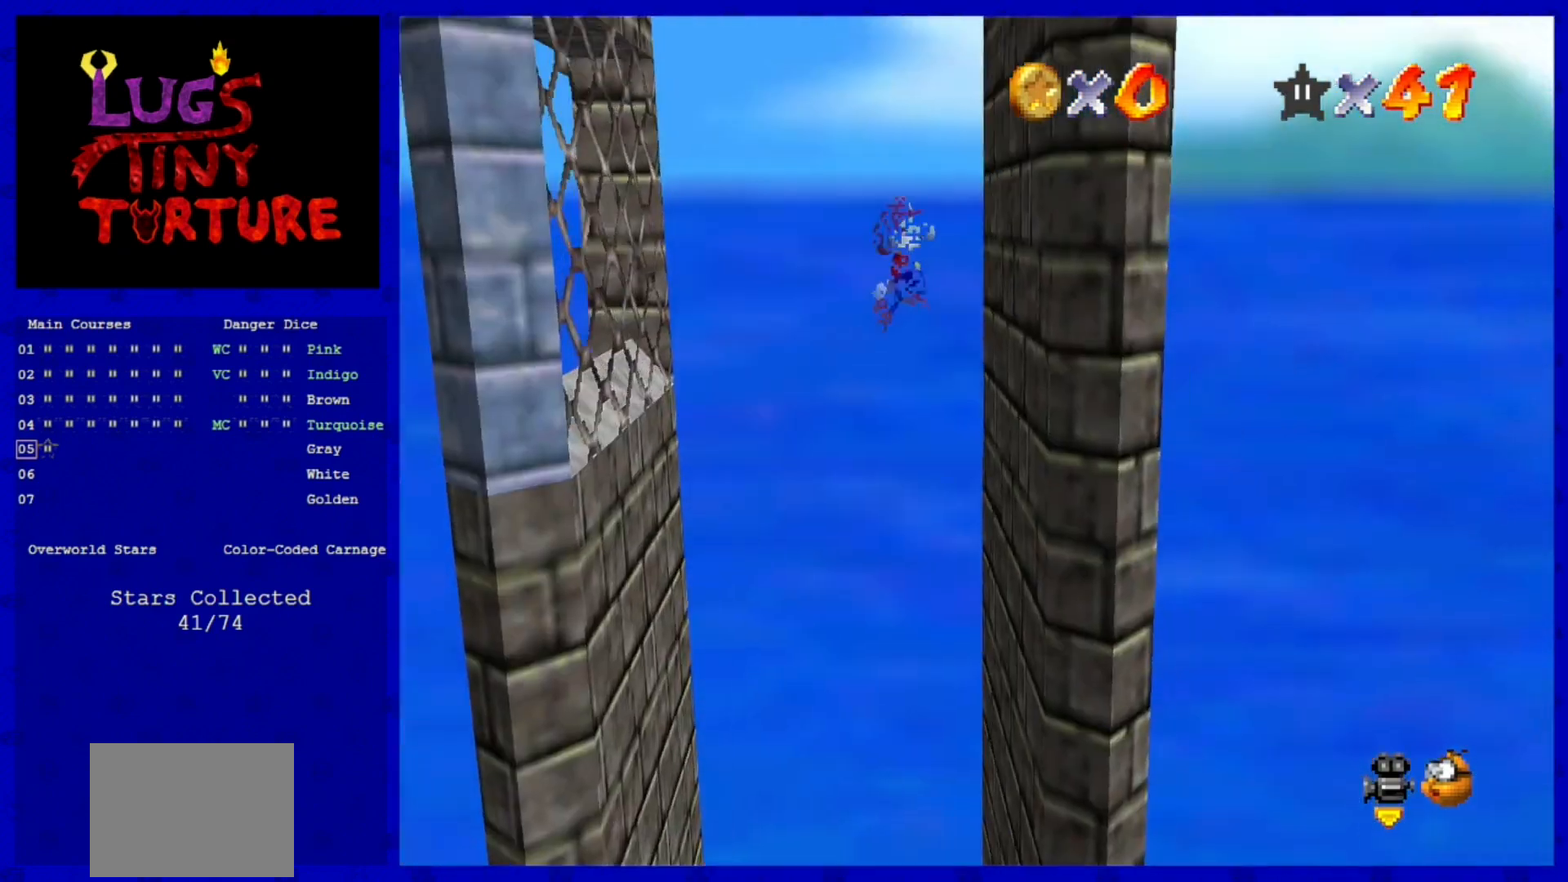
{"dt_ms": 520, "buttons": [], "left_stick": "center", "events": [[80, "A", "up"], [120, "left_stick", "center"], [200, "A", "down"], [240, "left_stick", "left"], [480, "A", "up"], [520, "left_stick", "center"]]}
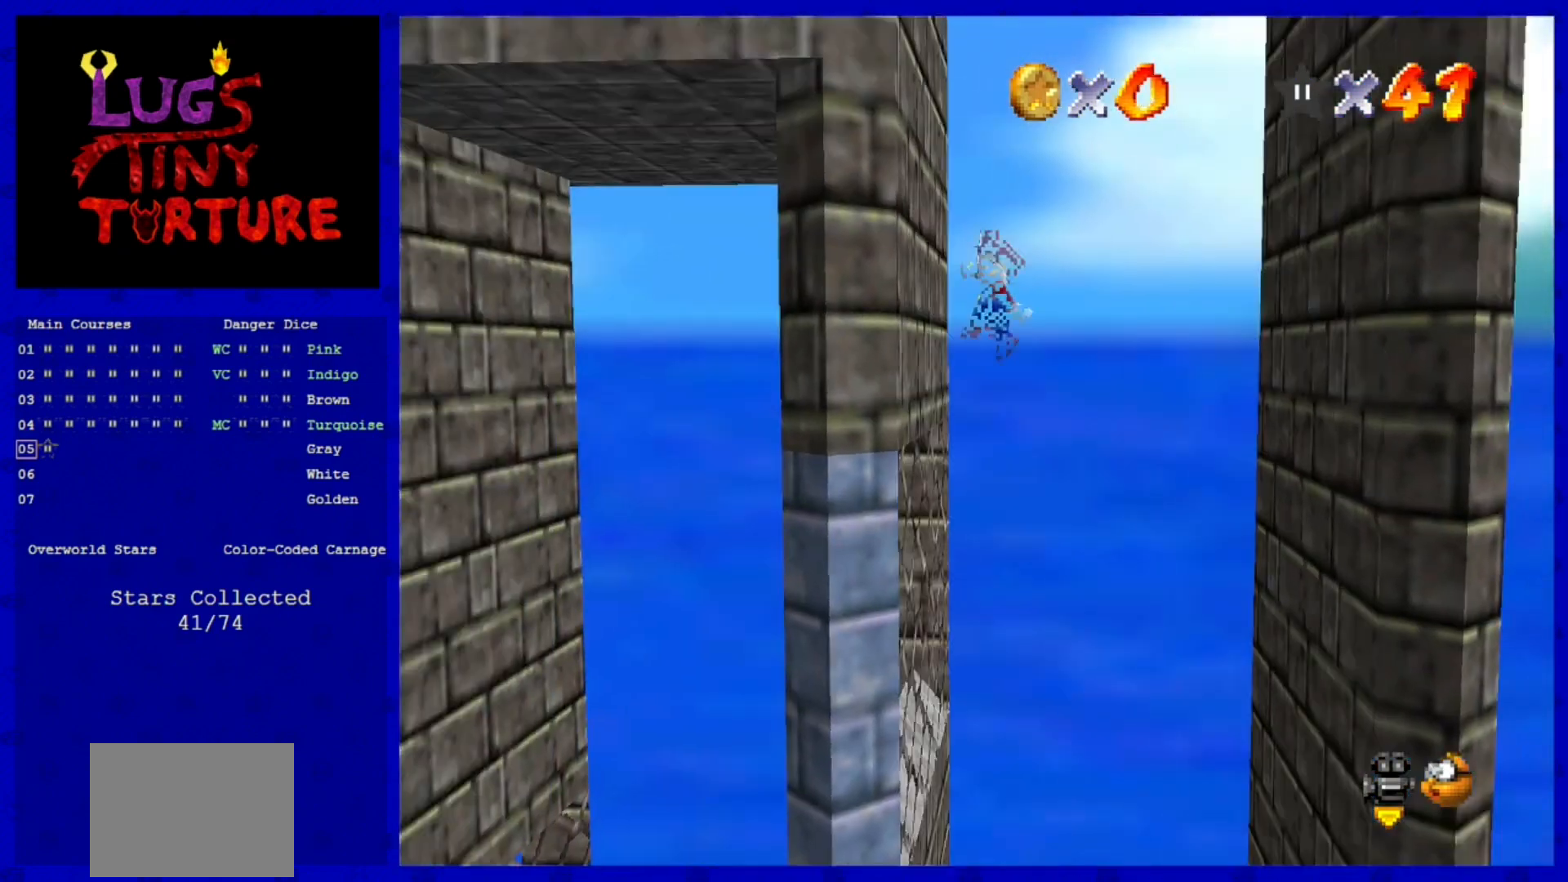
{"dt_ms": 480, "buttons": [], "left_stick": "center", "events": [[160, "A", "down"], [200, "left_stick", "right"], [240, "A", "up"], [360, "left_stick", "center"]]}
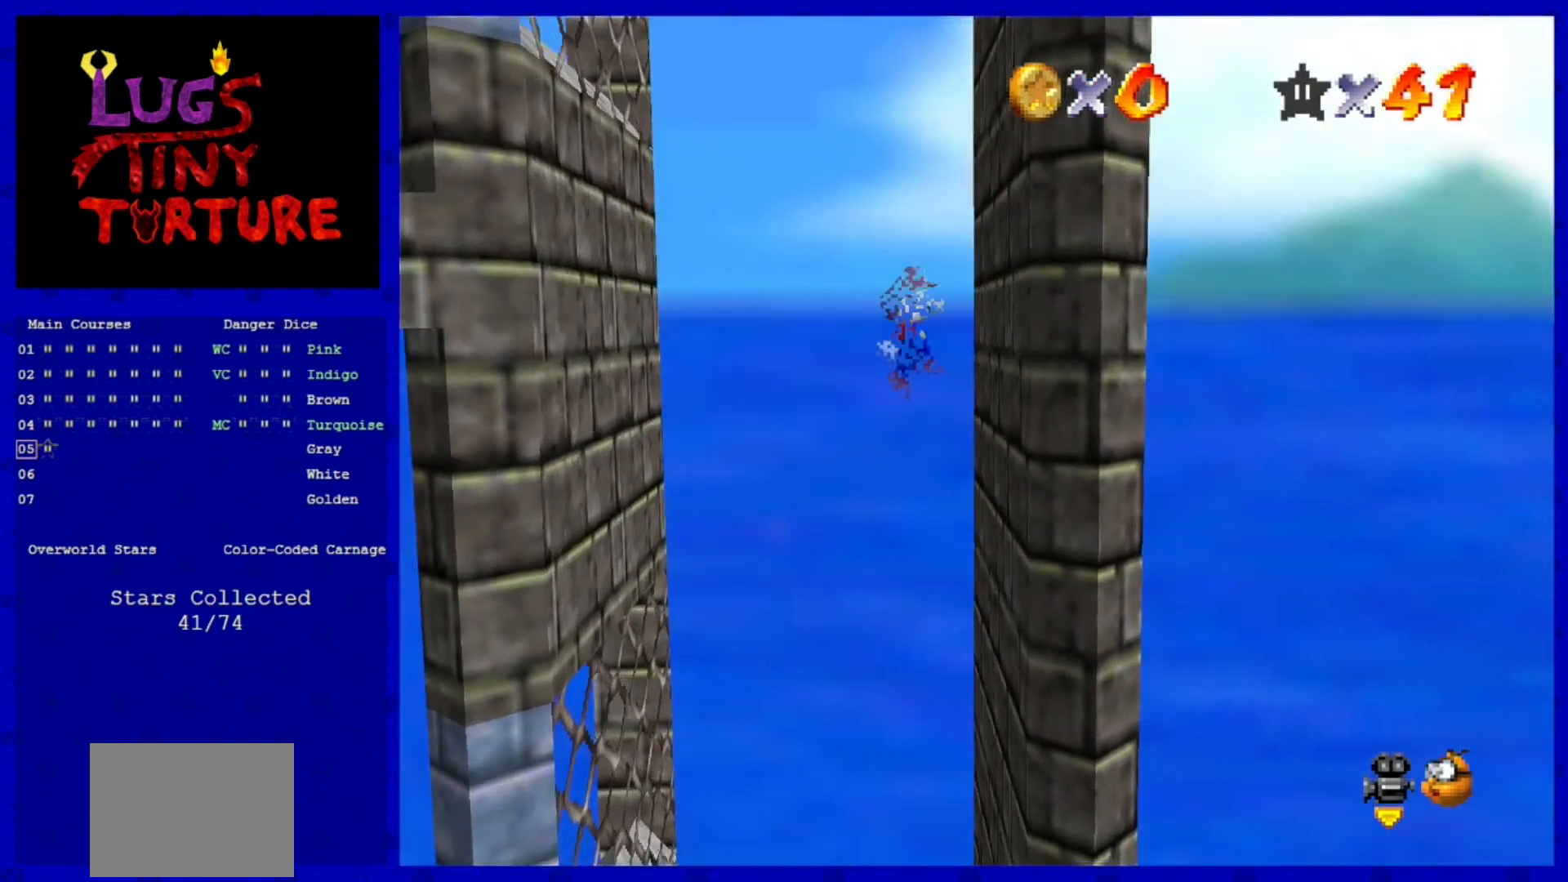
{"dt_ms": 1000, "buttons": [], "left_stick": "right"}
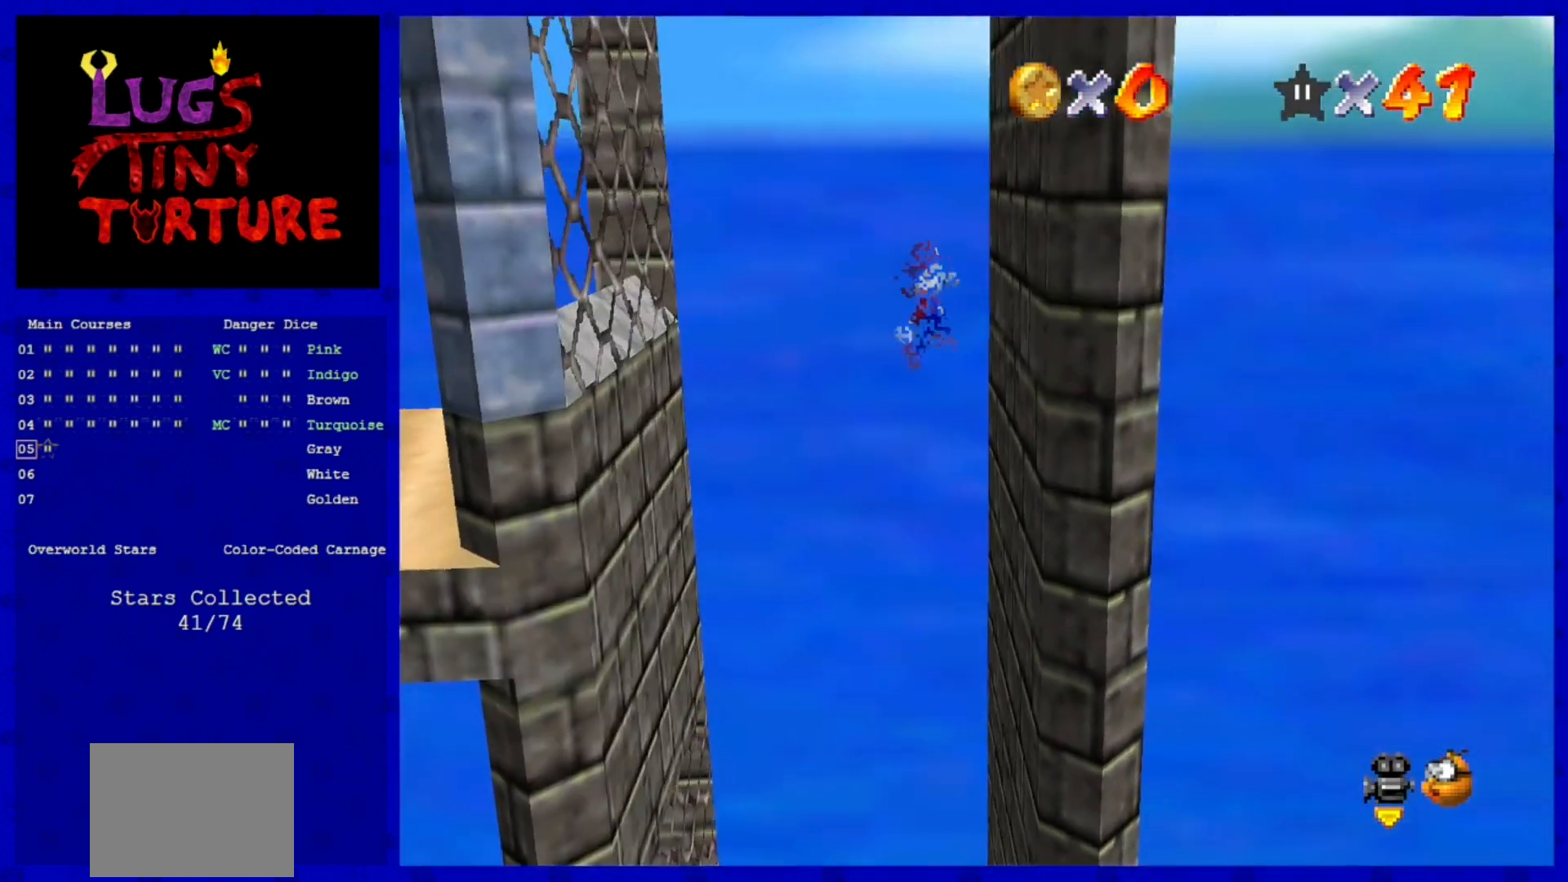
{"dt_ms": 520, "buttons": ["A"], "left_stick": "left", "events": [[40, "left_stick", "center"], [160, "left_stick", "left"], [200, "A", "down"]]}
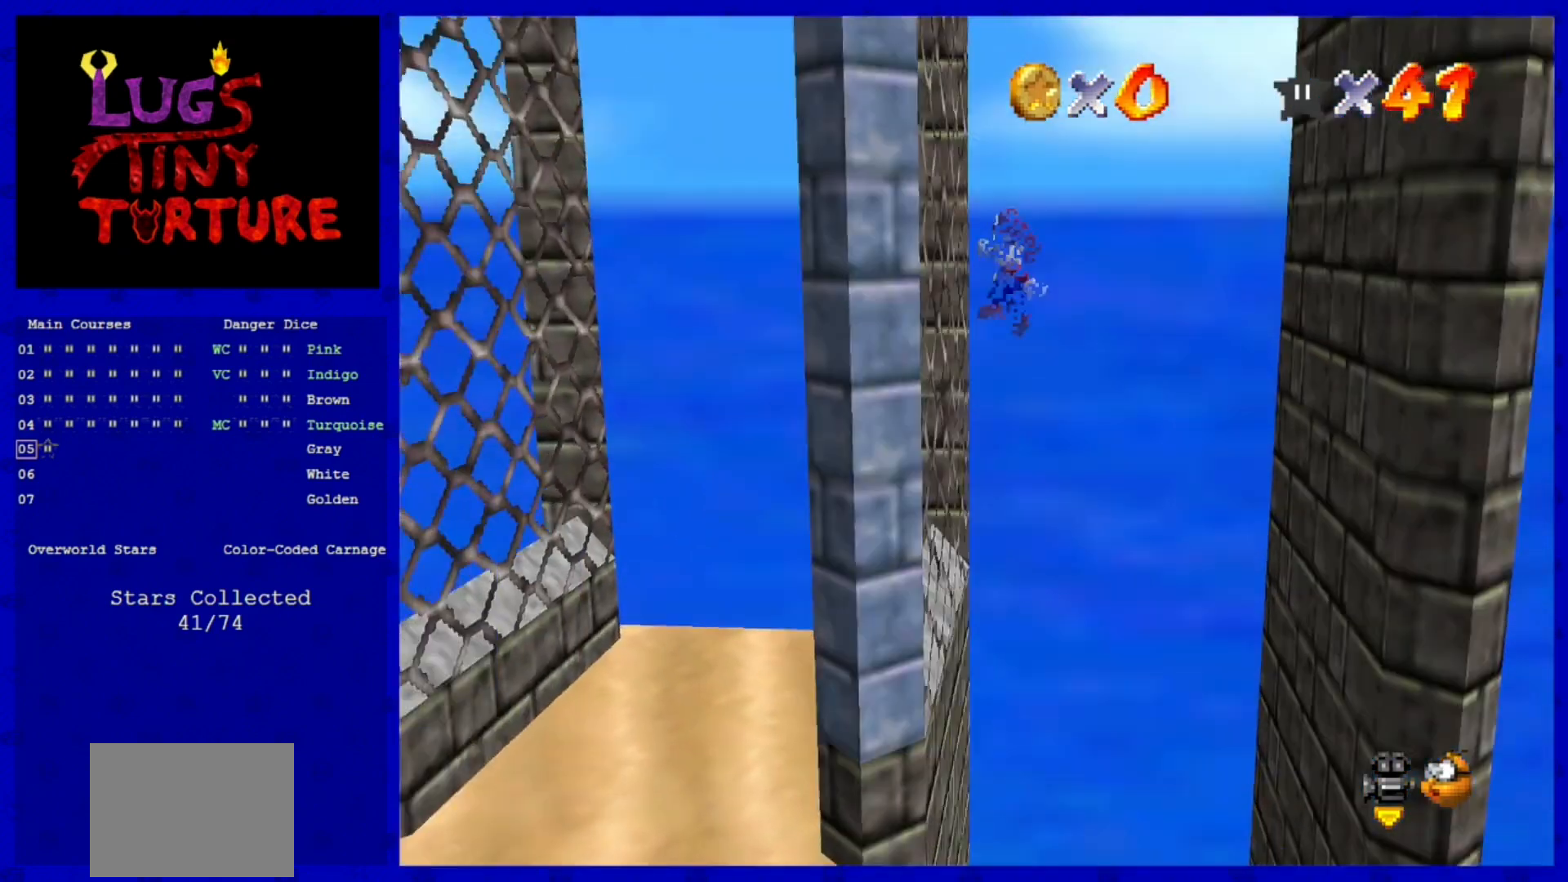
{"dt_ms": 480, "buttons": ["A"], "left_stick": "left", "events": []}
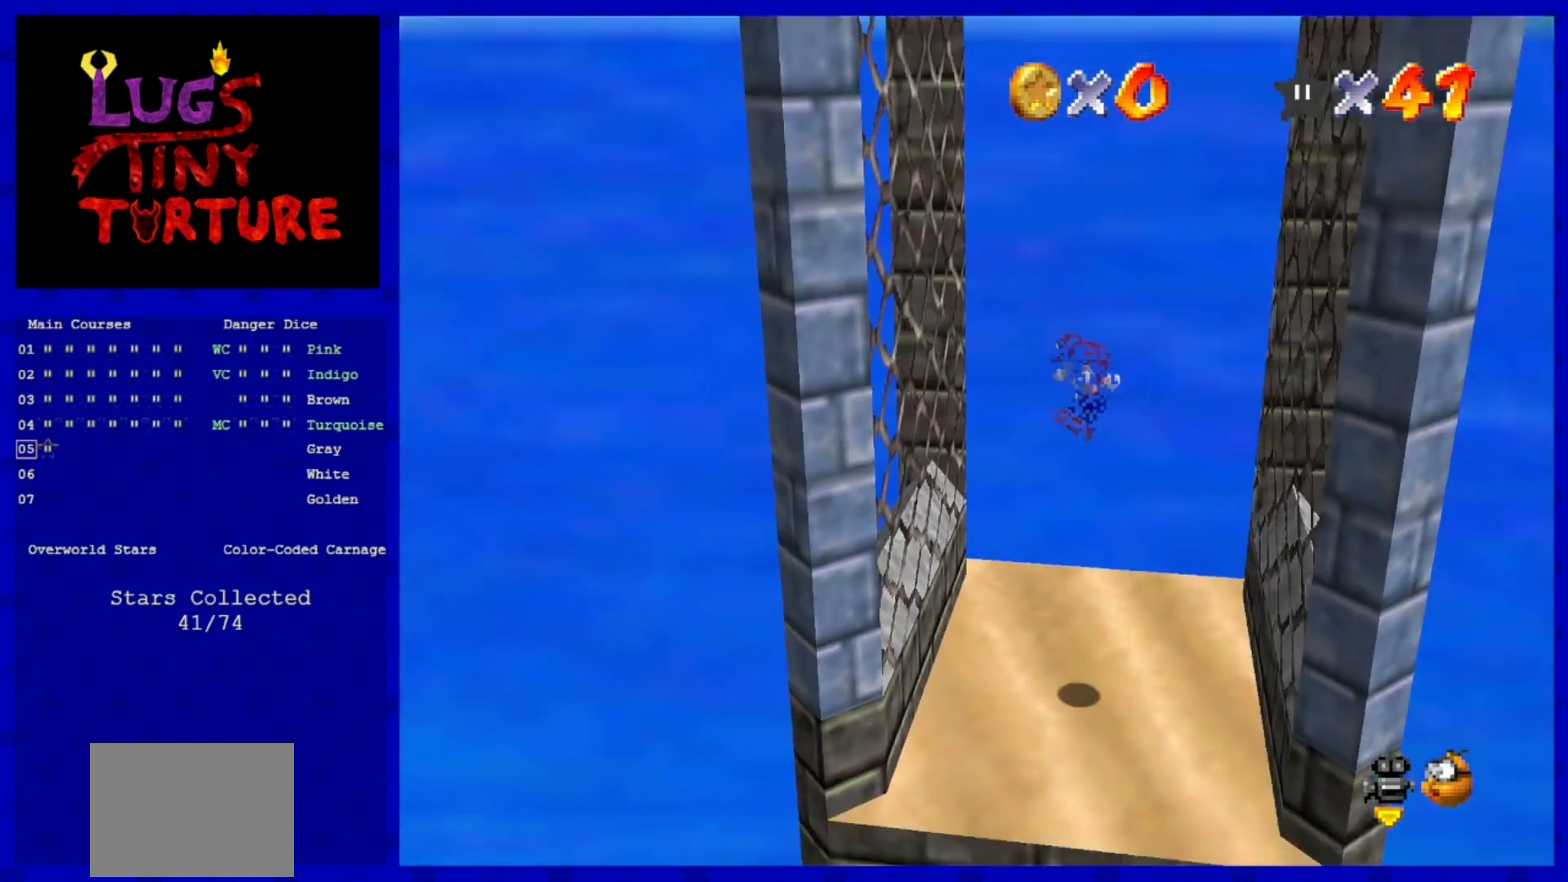
{"dt_ms": 520, "buttons": ["A"], "left_stick": "right", "events": [[80, "A", "up"], [280, "A", "down"], [280, "left_stick", "center"], [360, "left_stick", "right"]]}
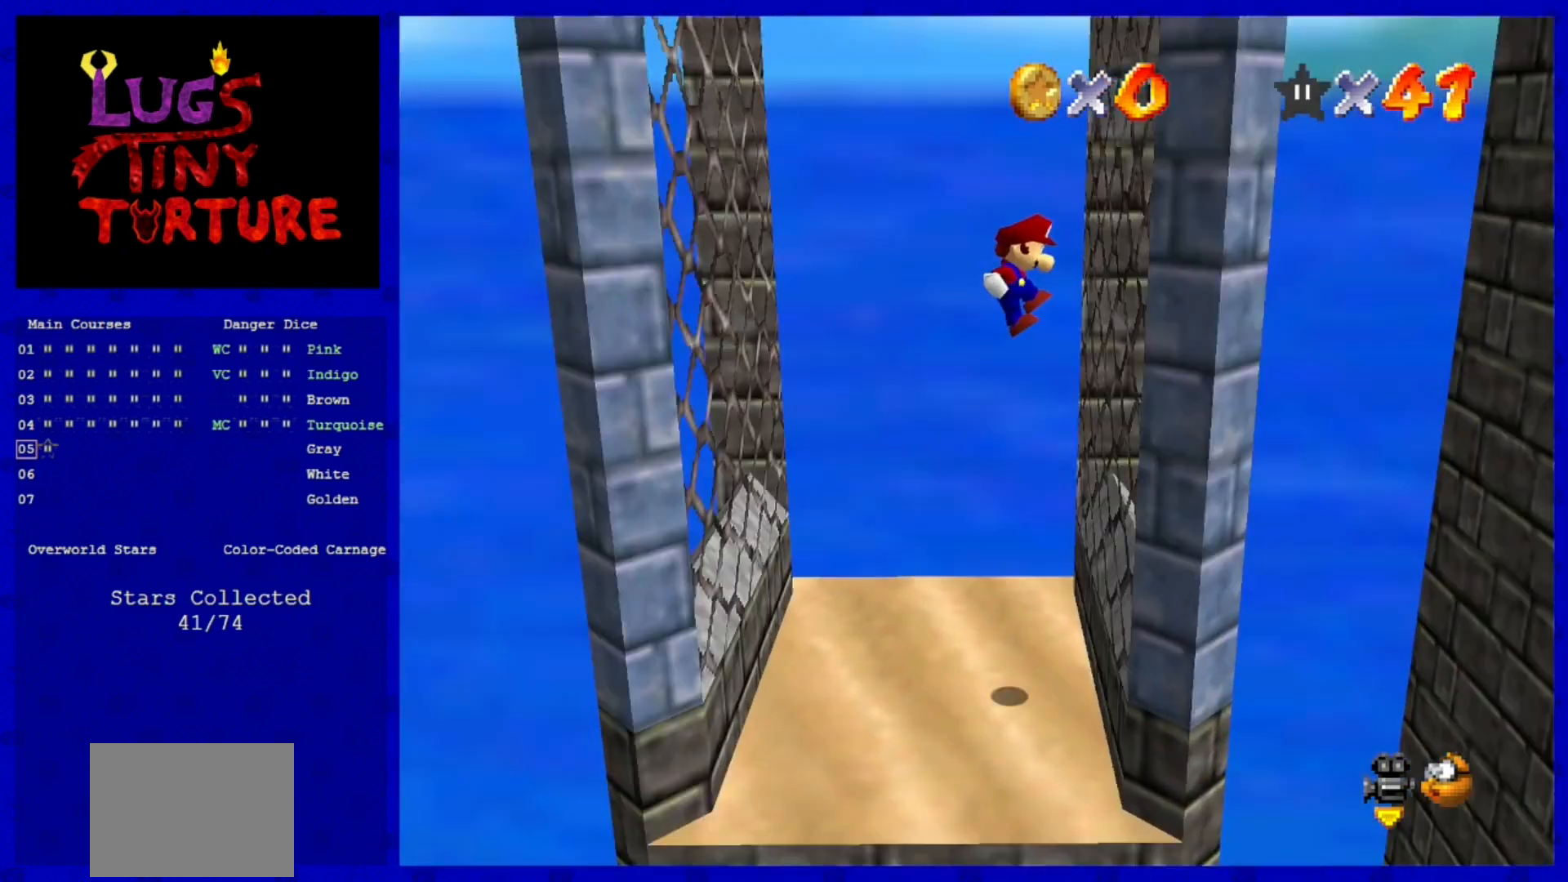
{"dt_ms": 480, "buttons": ["A"], "left_stick": "left", "events": [[120, "A", "up"], [120, "left_stick", "center"], [240, "A", "down"], [280, "left_stick", "left"]]}
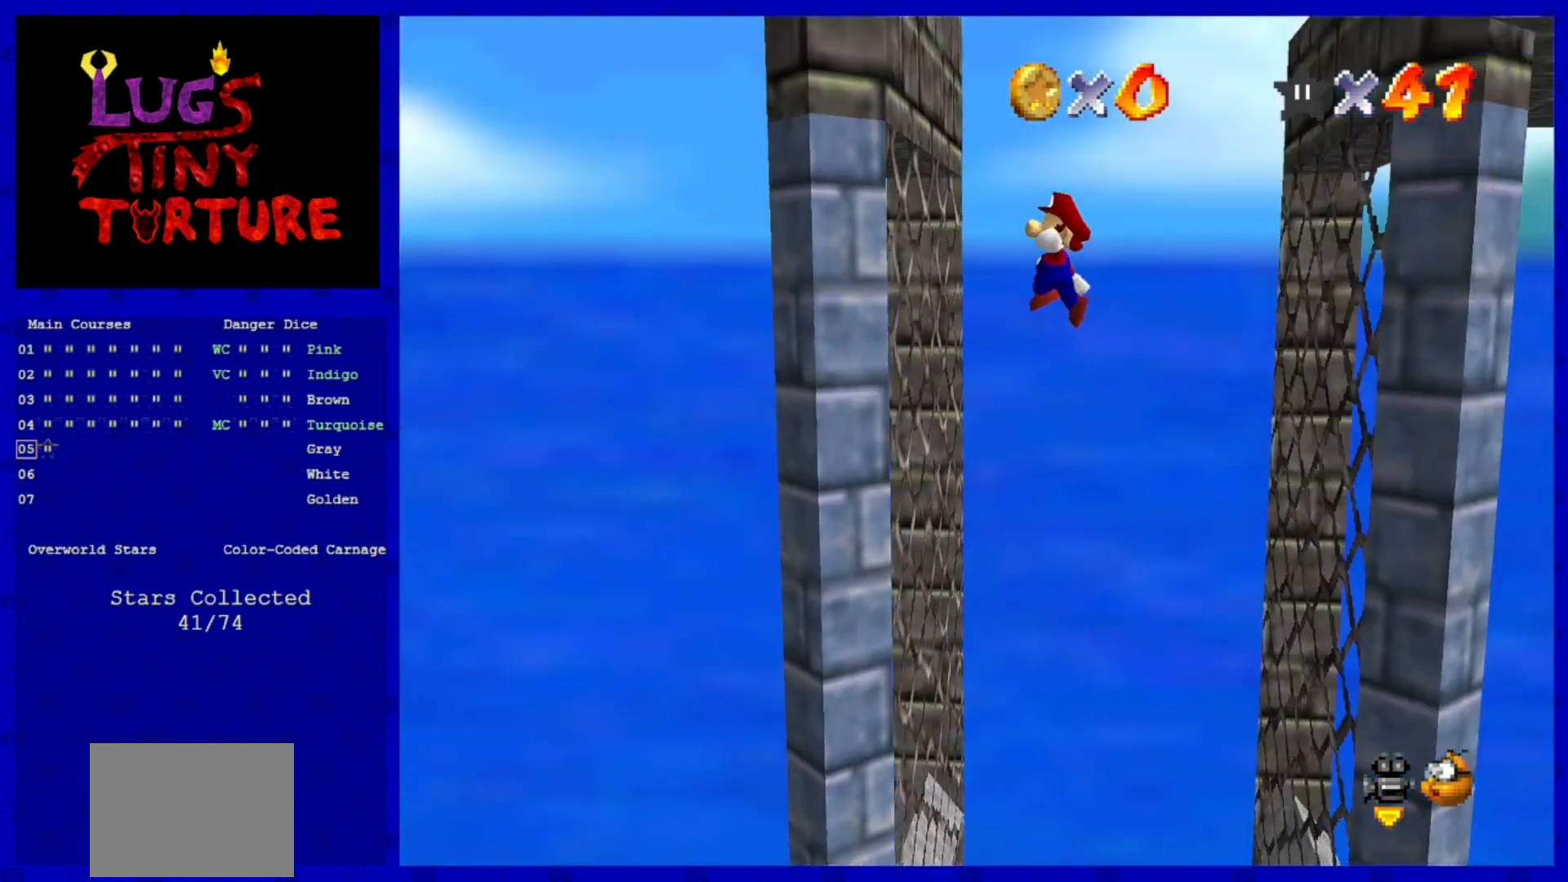
{"dt_ms": 520, "buttons": [], "left_stick": "center", "events": [[40, "A", "up"], [40, "left_stick", "center"], [240, "A", "down"], [320, "A", "up"], [320, "left_stick", "right"], [440, "left_stick", "center"]]}
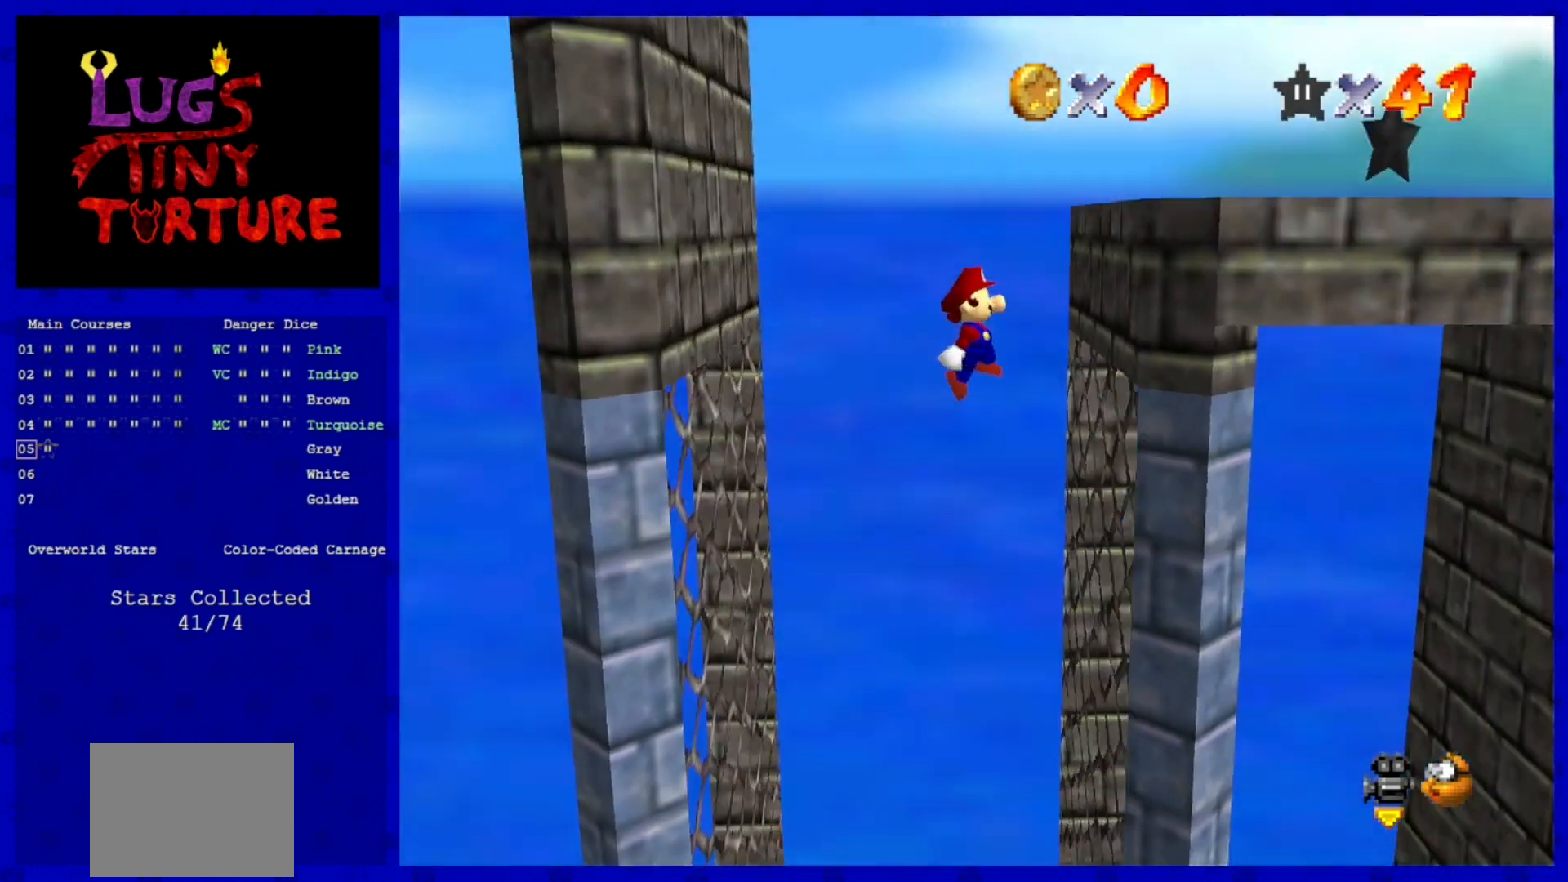
{"dt_ms": 480, "buttons": ["A"], "left_stick": "left", "events": [[280, "A", "down"], [320, "left_stick", "left"]]}
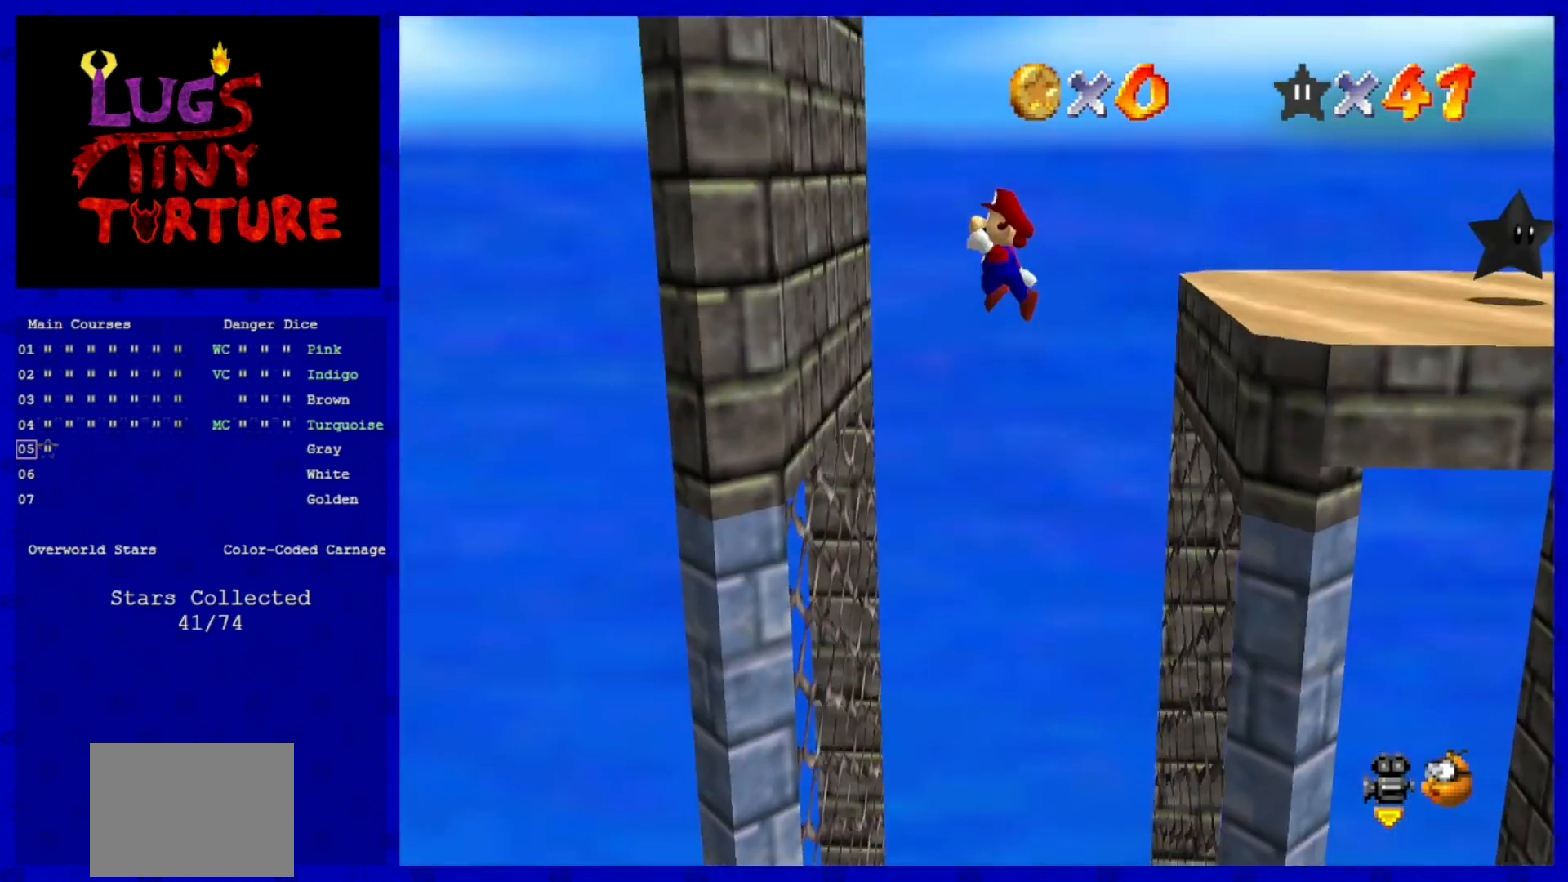
{"dt_ms": 520, "buttons": ["A"], "left_stick": "right", "events": [[40, "A", "up"], [80, "left_stick", "center"], [320, "A", "down"], [320, "left_stick", "right"]]}
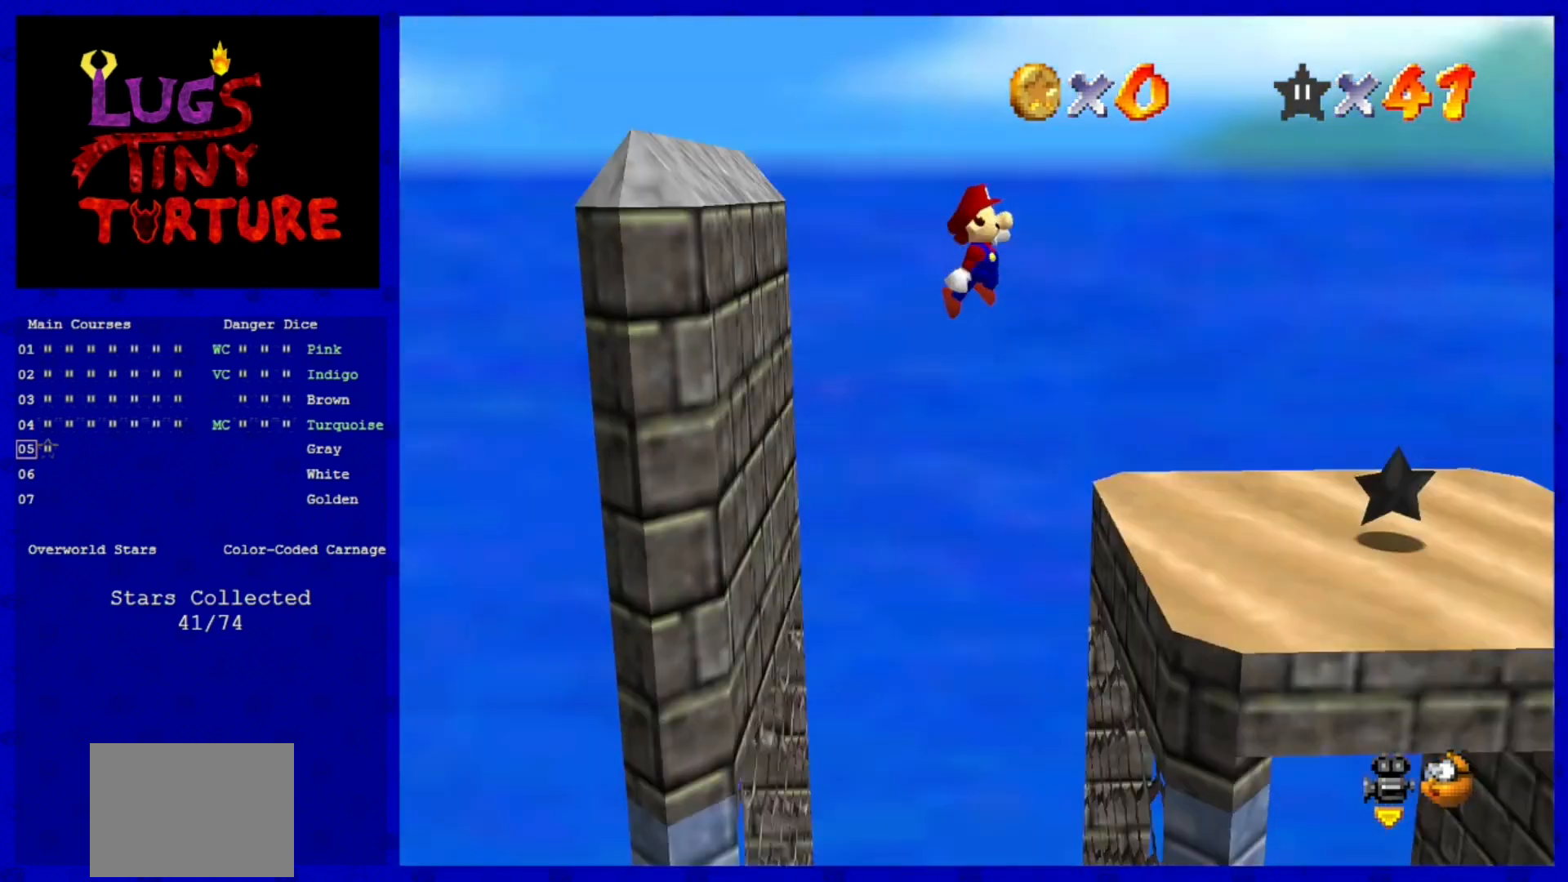
{"dt_ms": 480, "buttons": [], "left_stick": "center", "events": [[120, "left_stick", "center"], [400, "A", "up"]]}